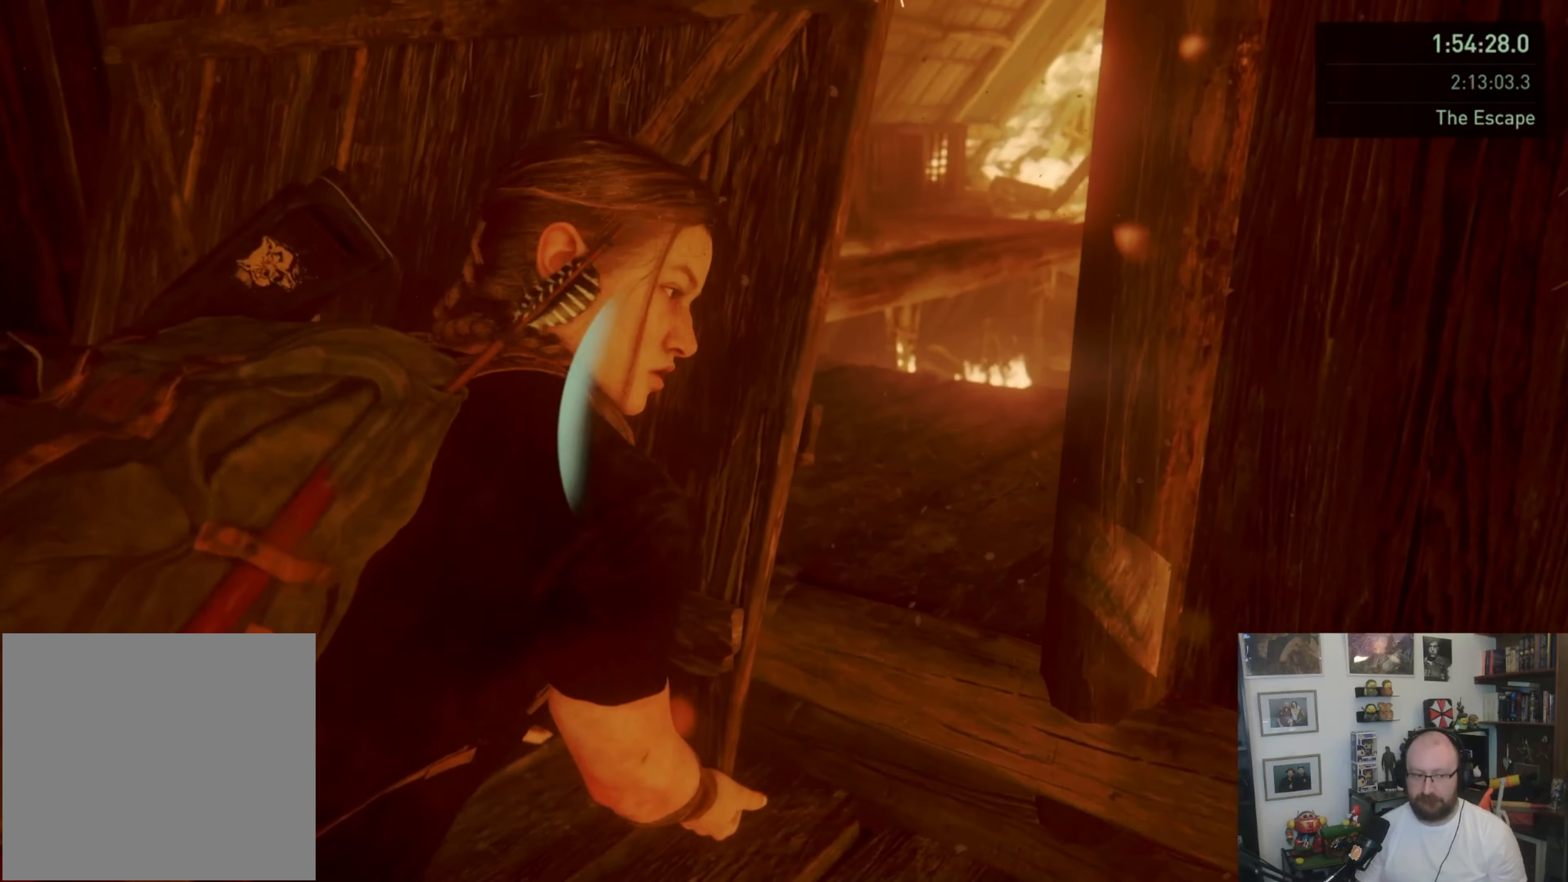
Gameplay with a controller (PlayStation layout); each line is a JSON object with the inputs held at the frame after it. "events" lists button and stick changes between this image and that frame as [ms after this image, input, new state], when the widget could be followed in between.
{"buttons": [], "left_stick": "center", "right_stick": "down-right", "events": [[367, "right_stick", "down-right"]]}
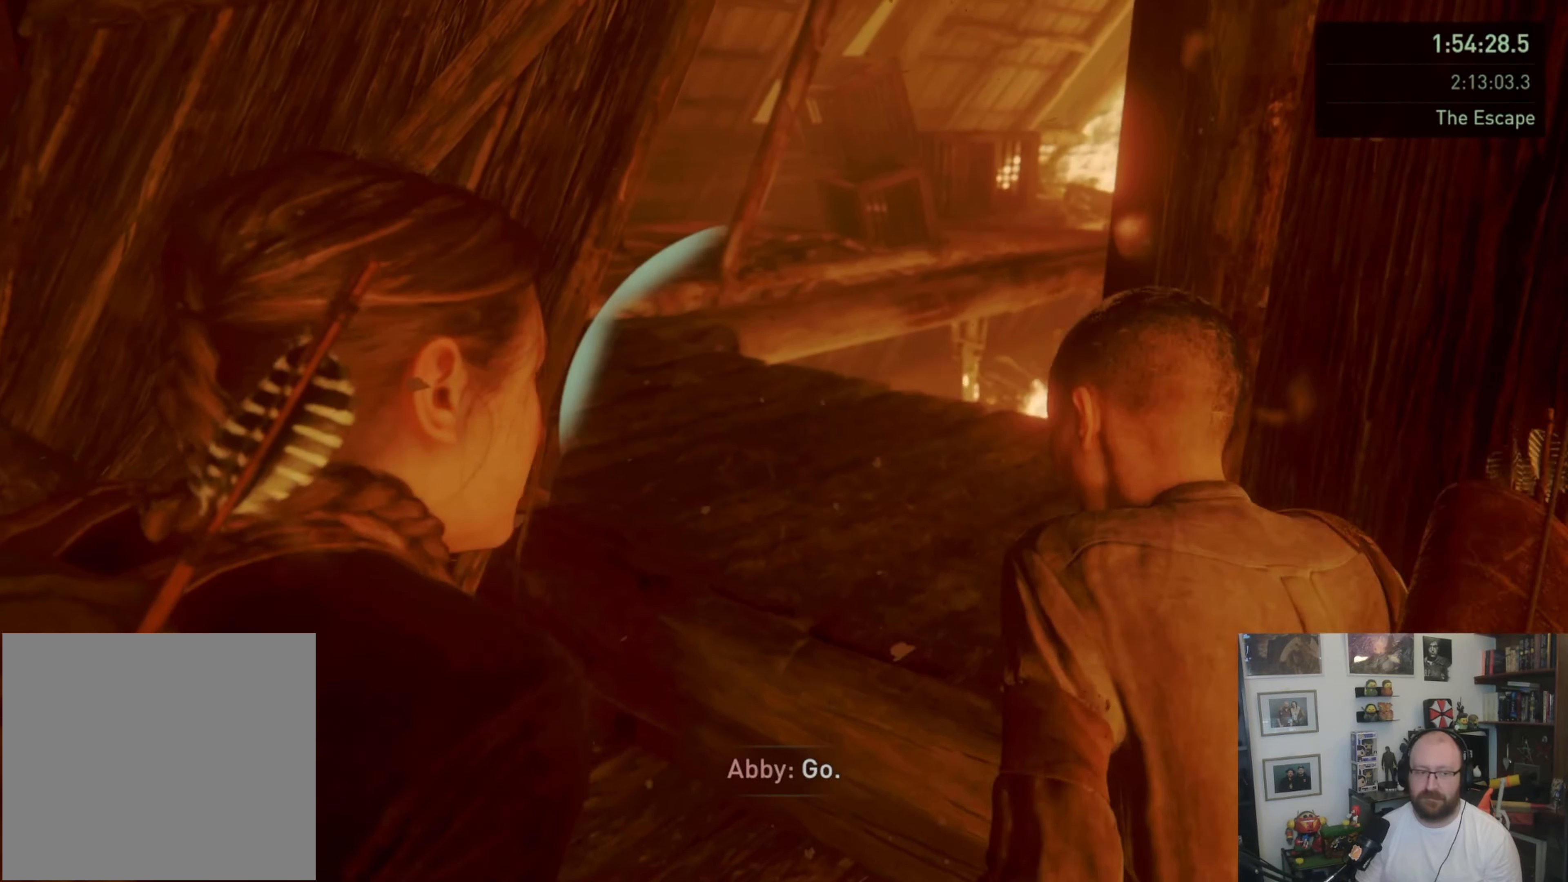
{"buttons": [], "left_stick": "center", "right_stick": "center", "events": [[133, "right_stick", "right"], [300, "right_stick", "center"]]}
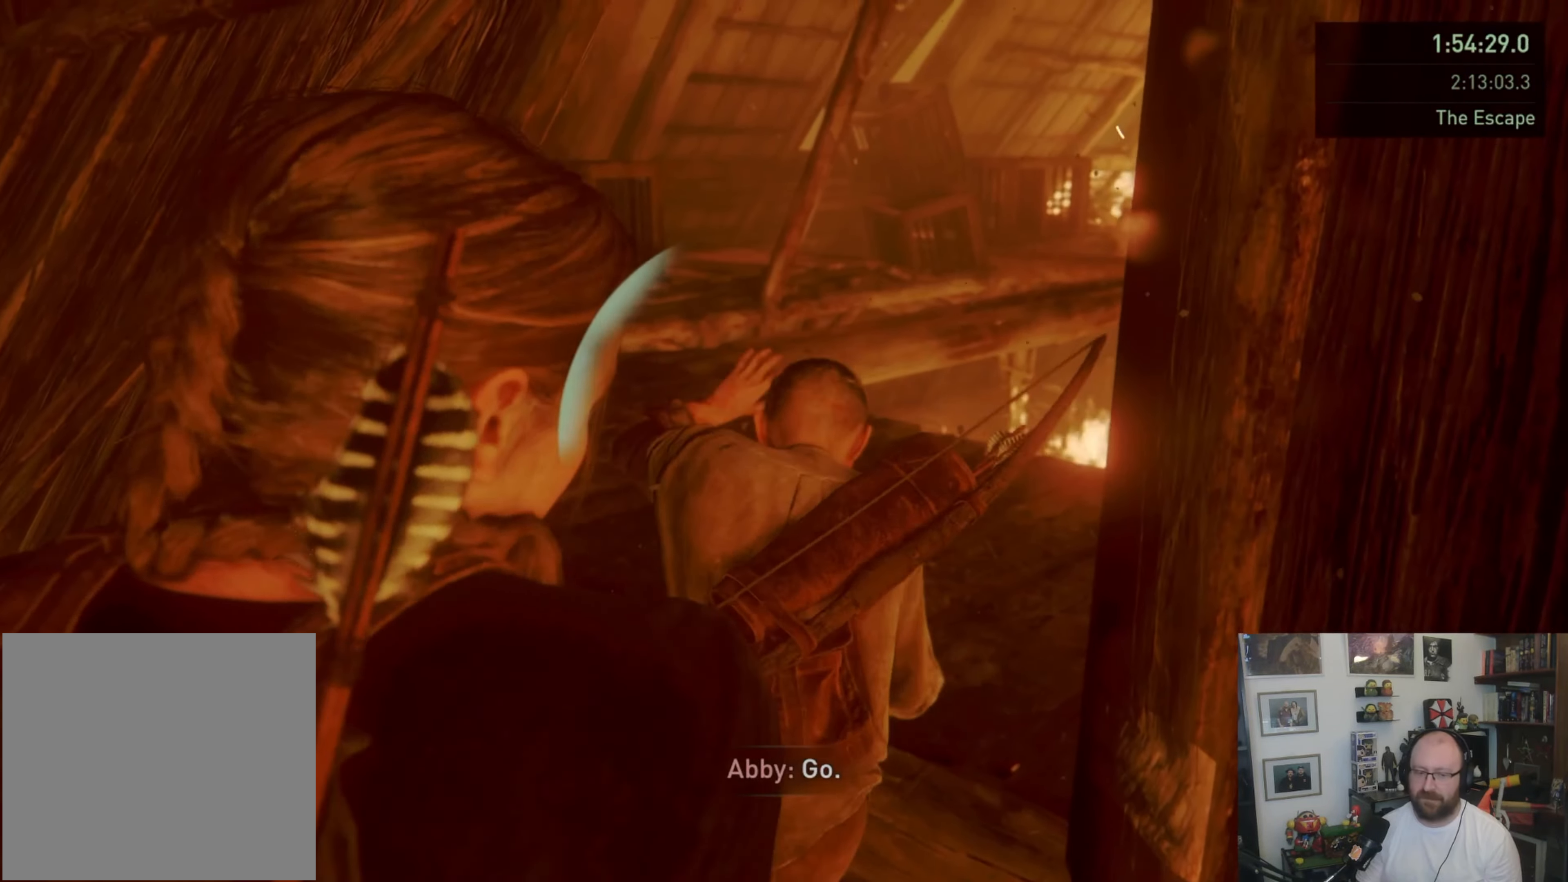
{"buttons": [], "left_stick": "center", "right_stick": "center", "events": [[100, "right_stick", "right"], [367, "right_stick", "center"]]}
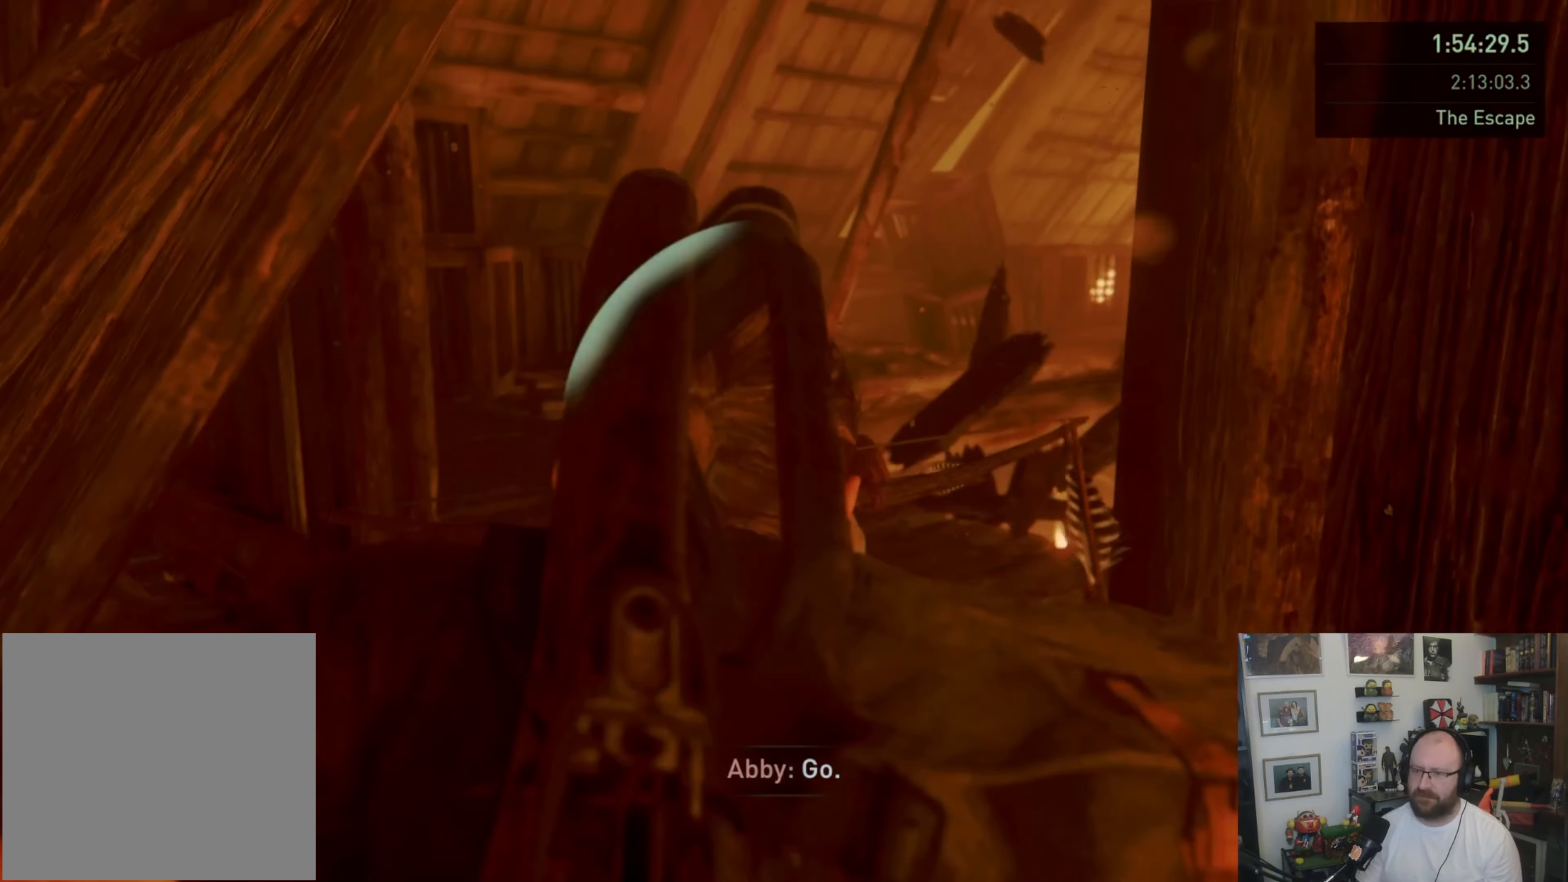
{"buttons": [], "left_stick": "center", "right_stick": "center", "events": []}
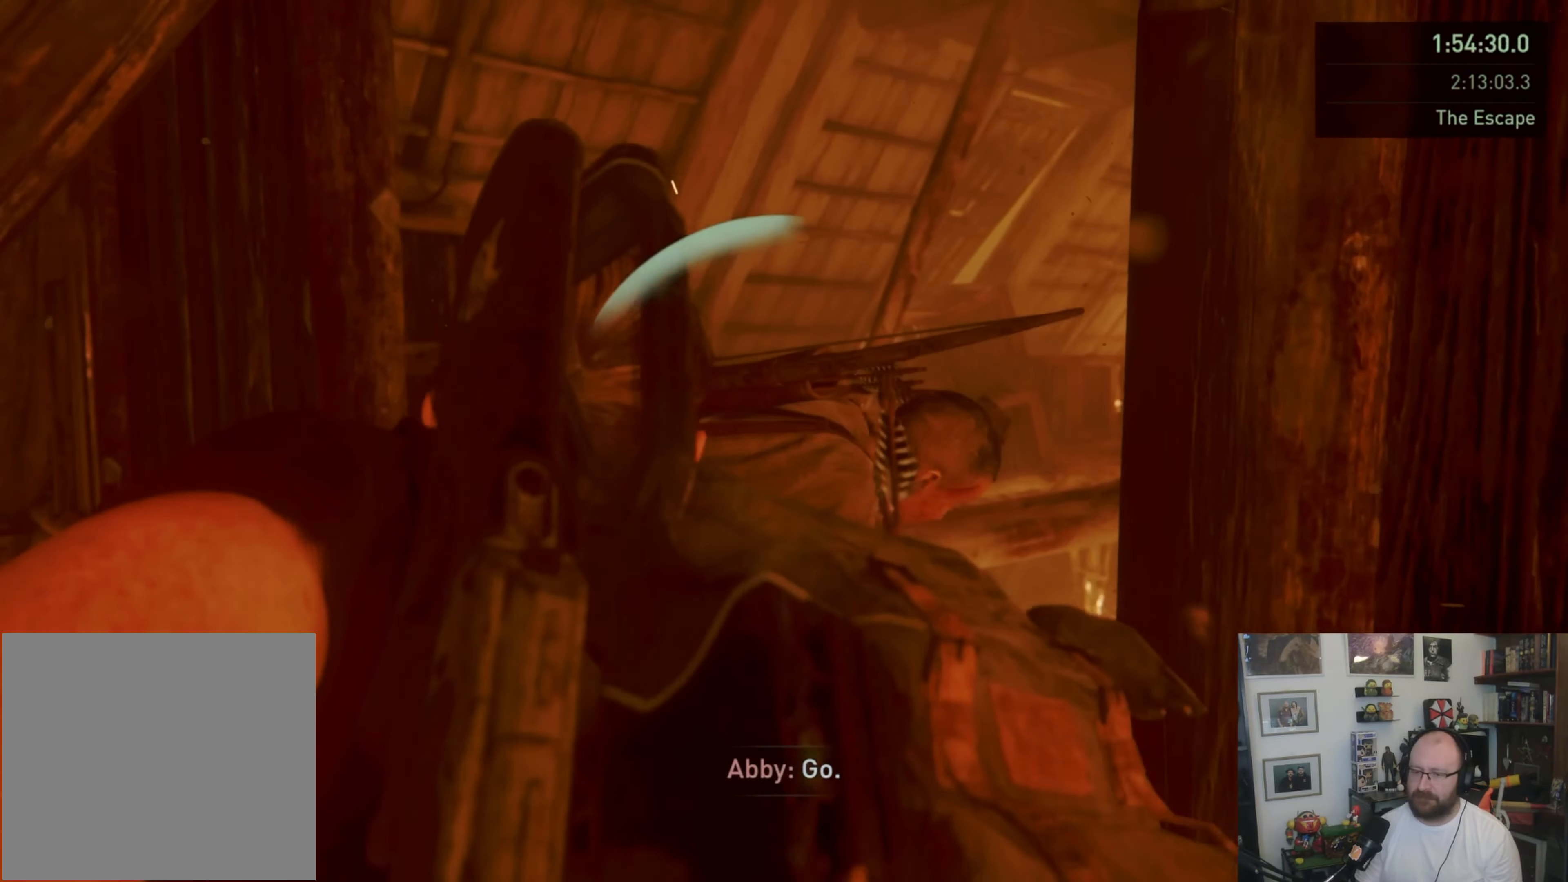
{"buttons": [], "left_stick": "center", "right_stick": "right", "events": [[467, "right_stick", "right"]]}
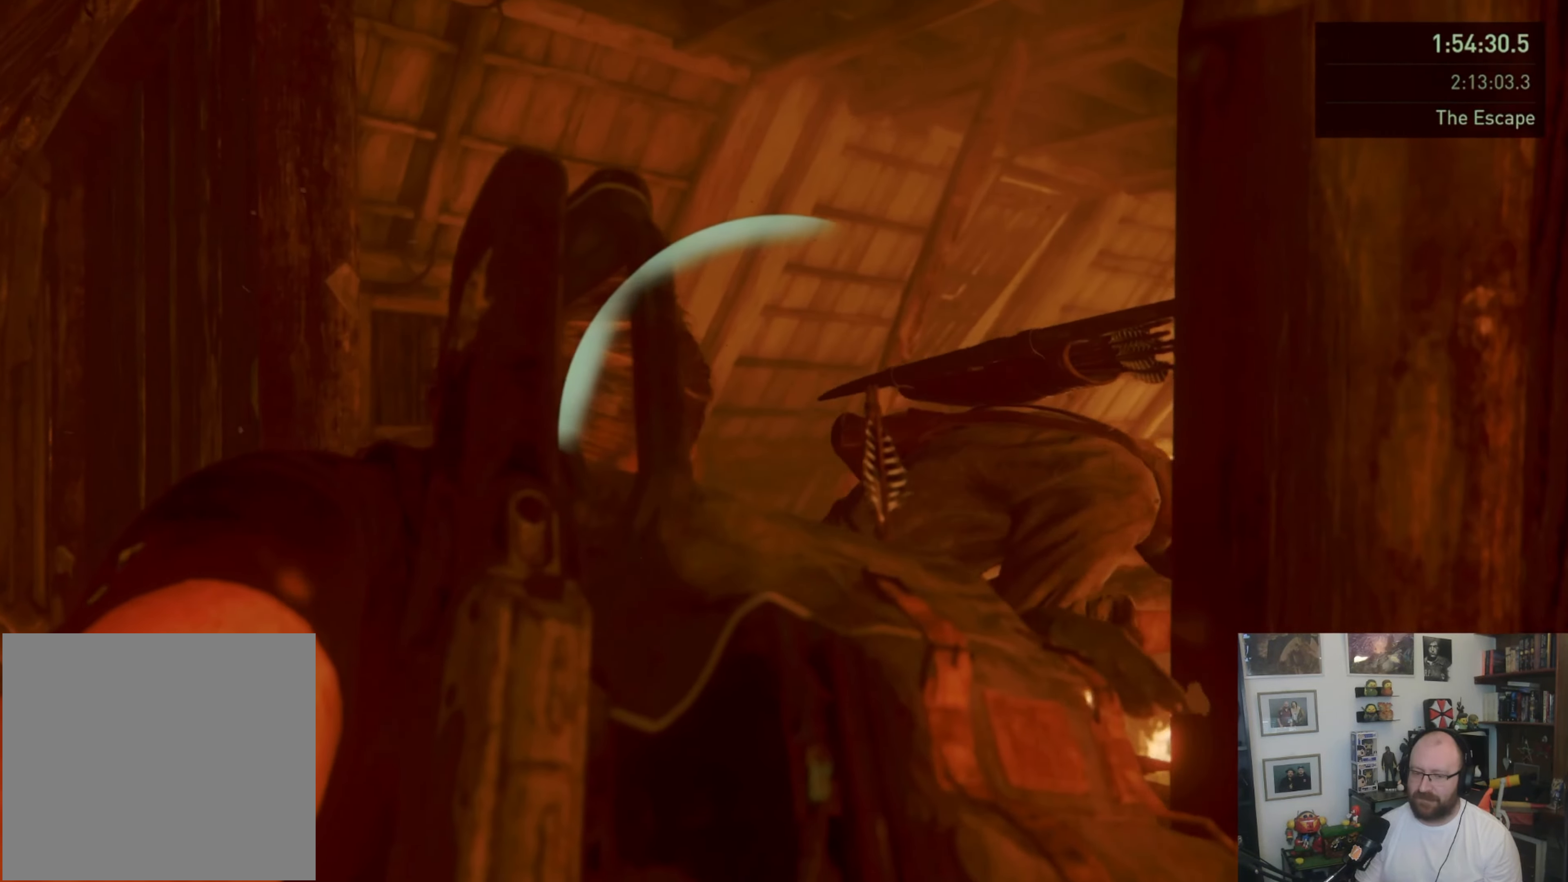
{"buttons": [], "left_stick": "center", "right_stick": "center", "events": [[367, "right_stick", "center"]]}
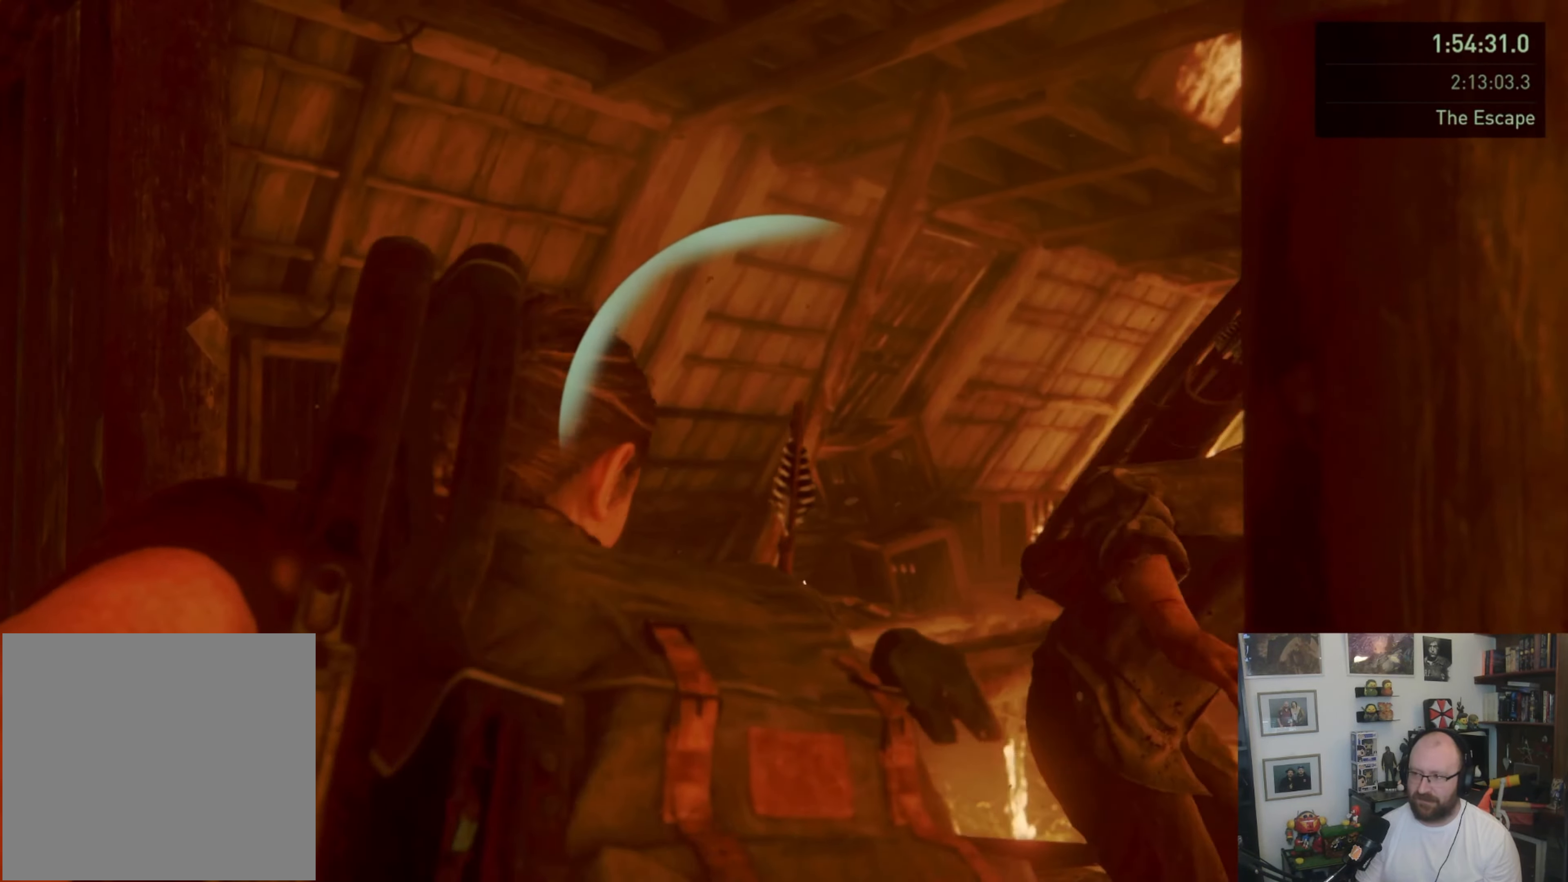
{"buttons": [], "left_stick": "center", "right_stick": "right", "events": [[300, "right_stick", "right"]]}
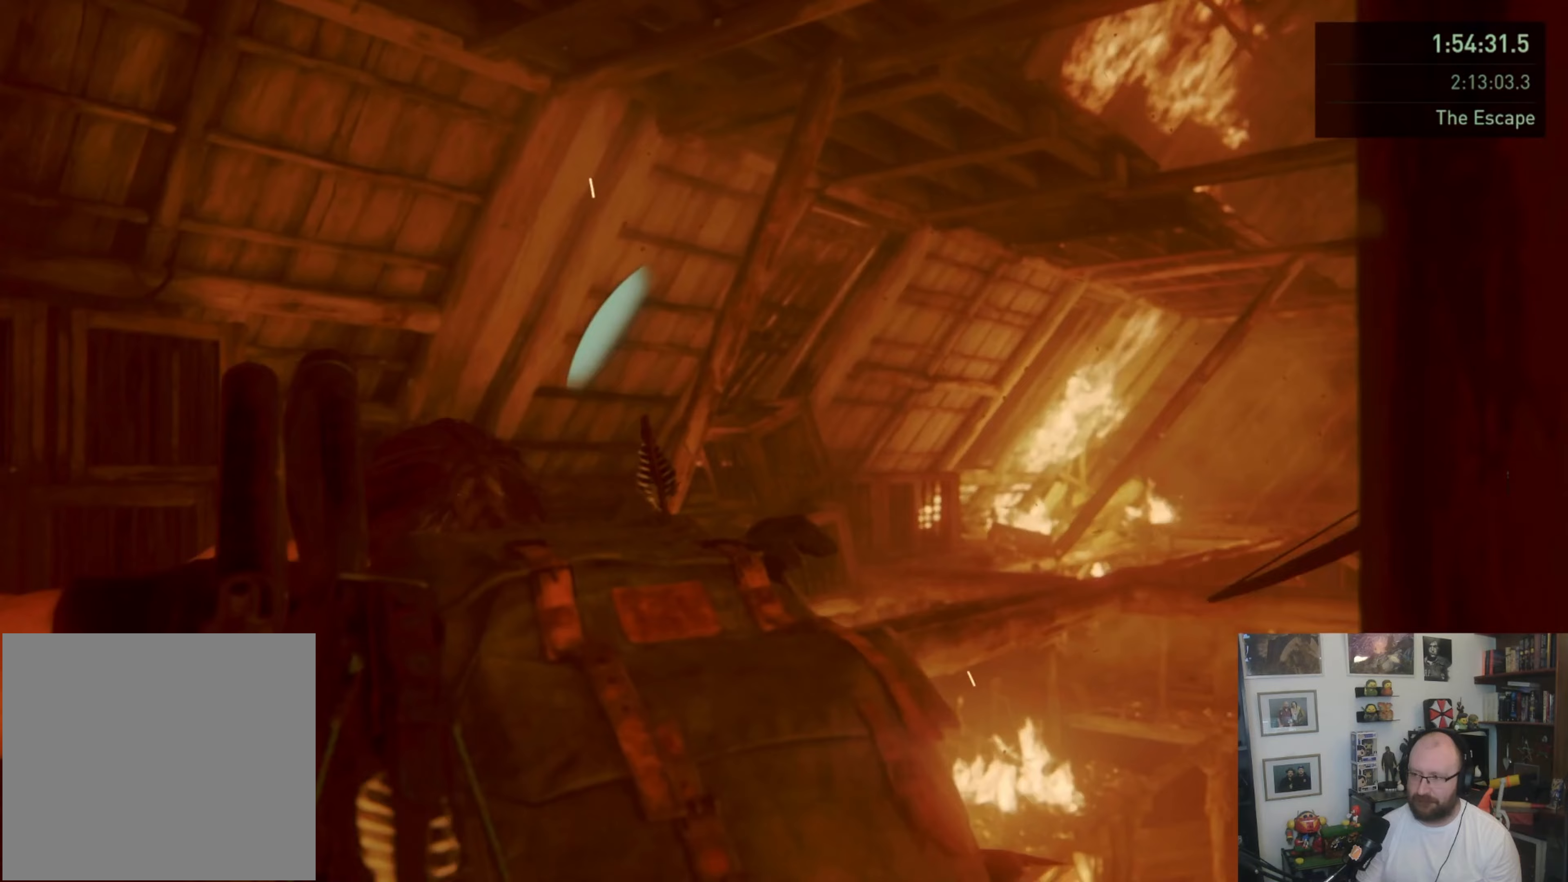
{"buttons": [], "left_stick": "down-left", "right_stick": "down-right", "events": [[33, "right_stick", "center"], [433, "right_stick", "down-right"], [500, "left_stick", "down-left"]]}
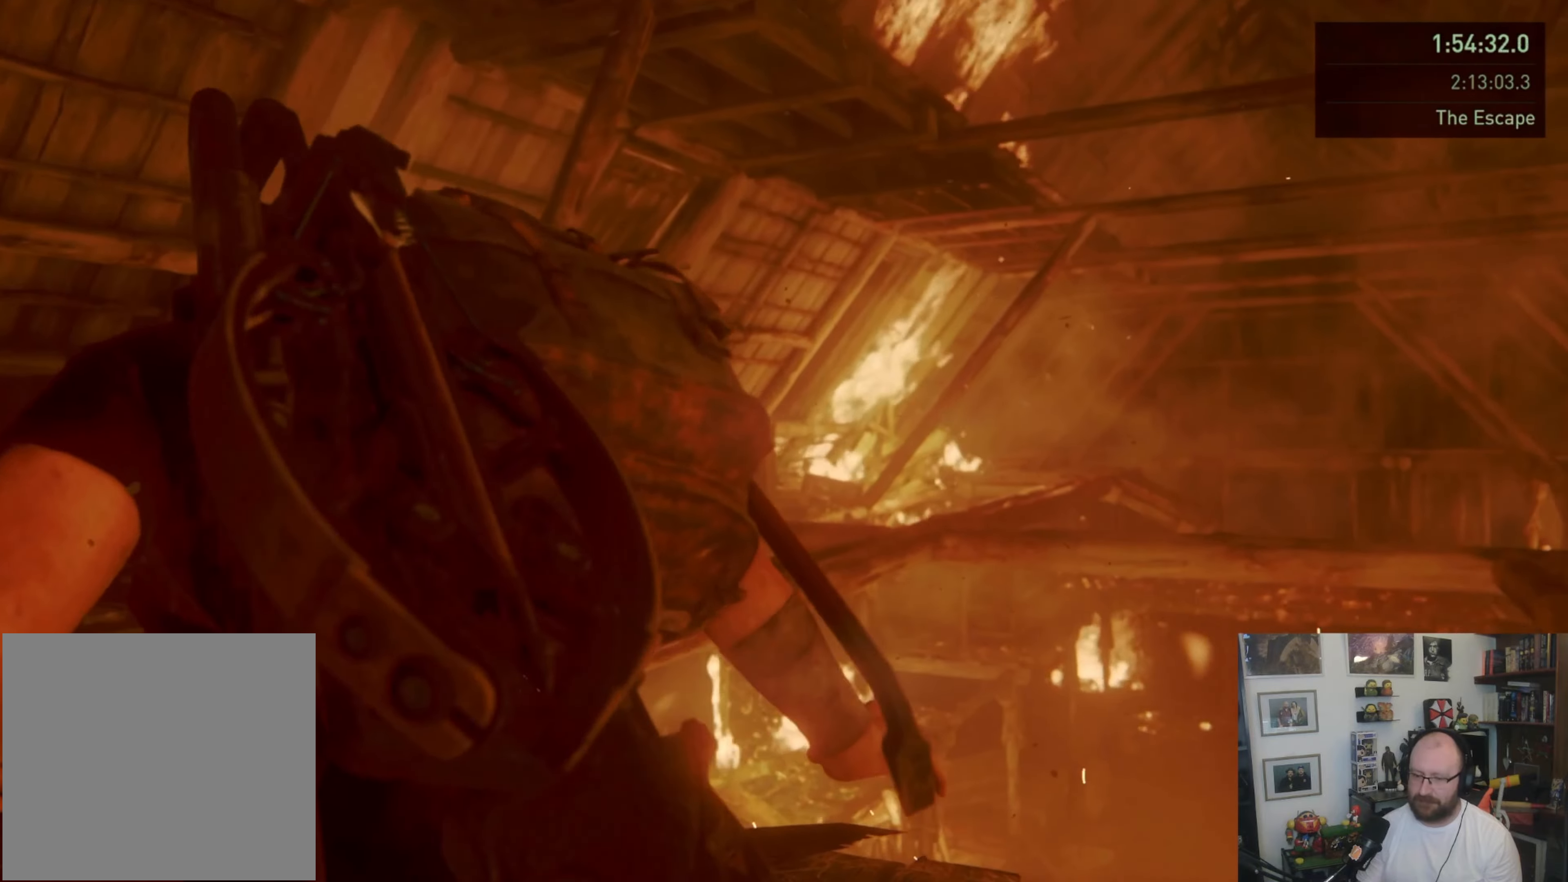
{"buttons": [], "left_stick": "left", "right_stick": "center", "events": [[33, "left_stick", "left"], [300, "right_stick", "center"]]}
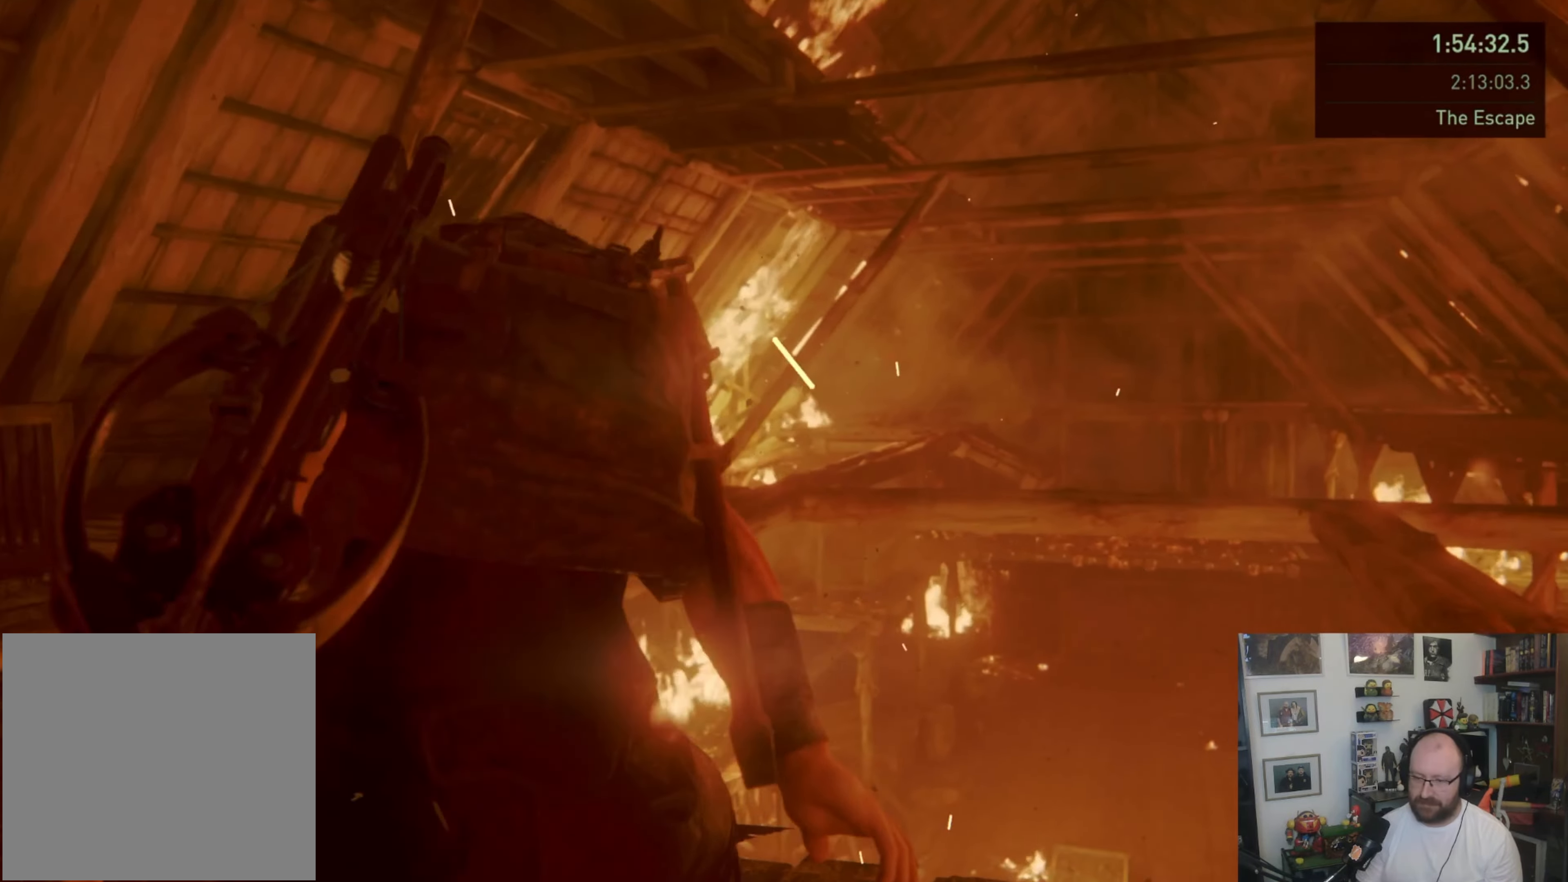
{"buttons": [], "left_stick": "left", "right_stick": "down", "events": [[133, "right_stick", "down"]]}
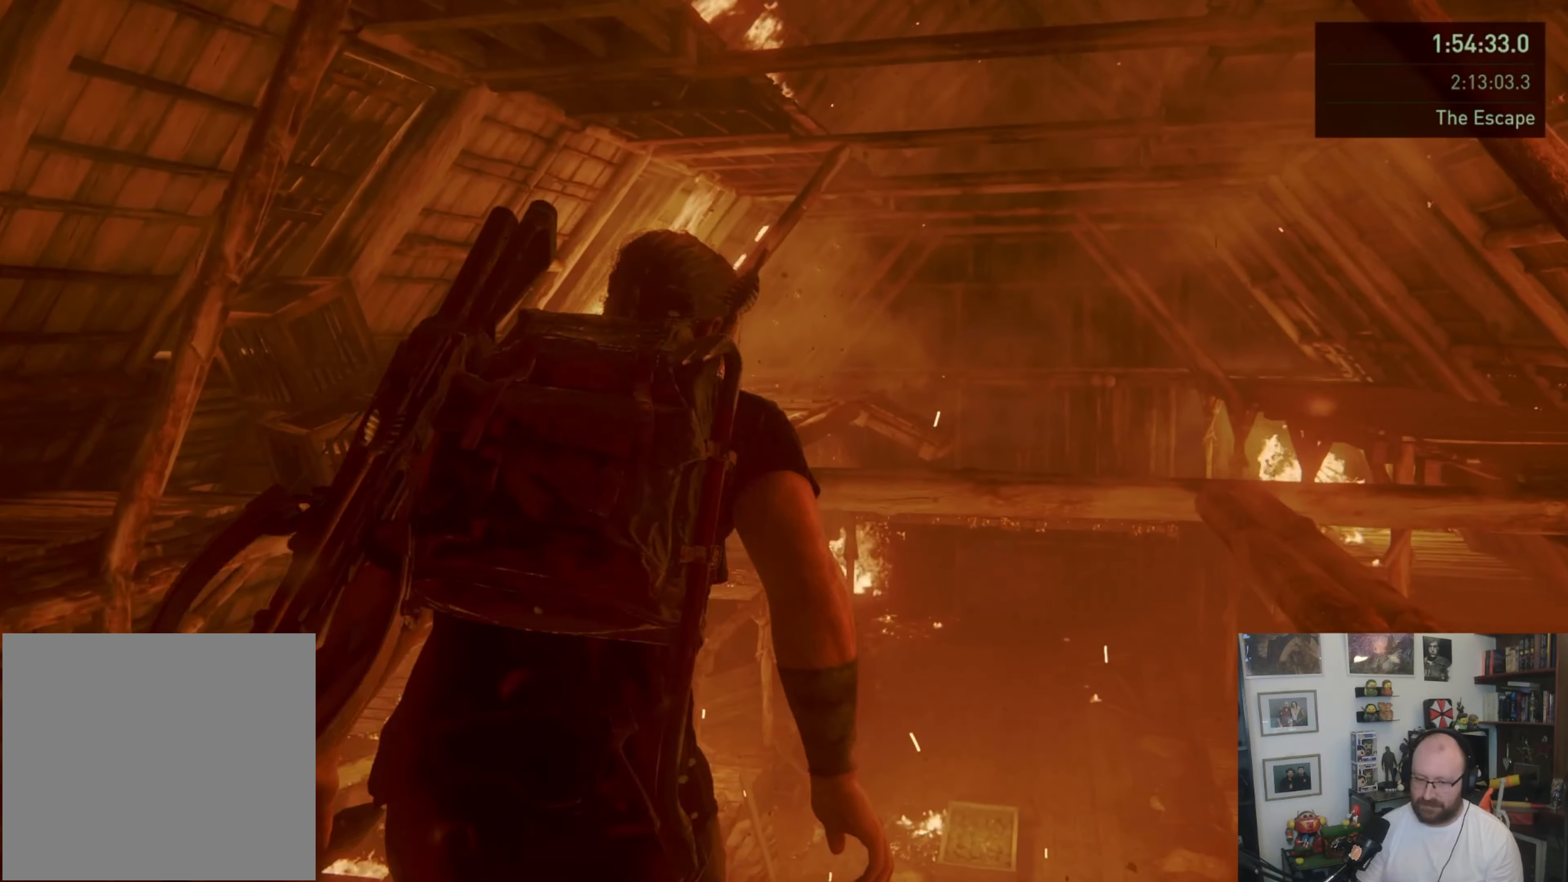
{"buttons": [], "left_stick": "left", "right_stick": "center", "events": [[133, "right_stick", "center"]]}
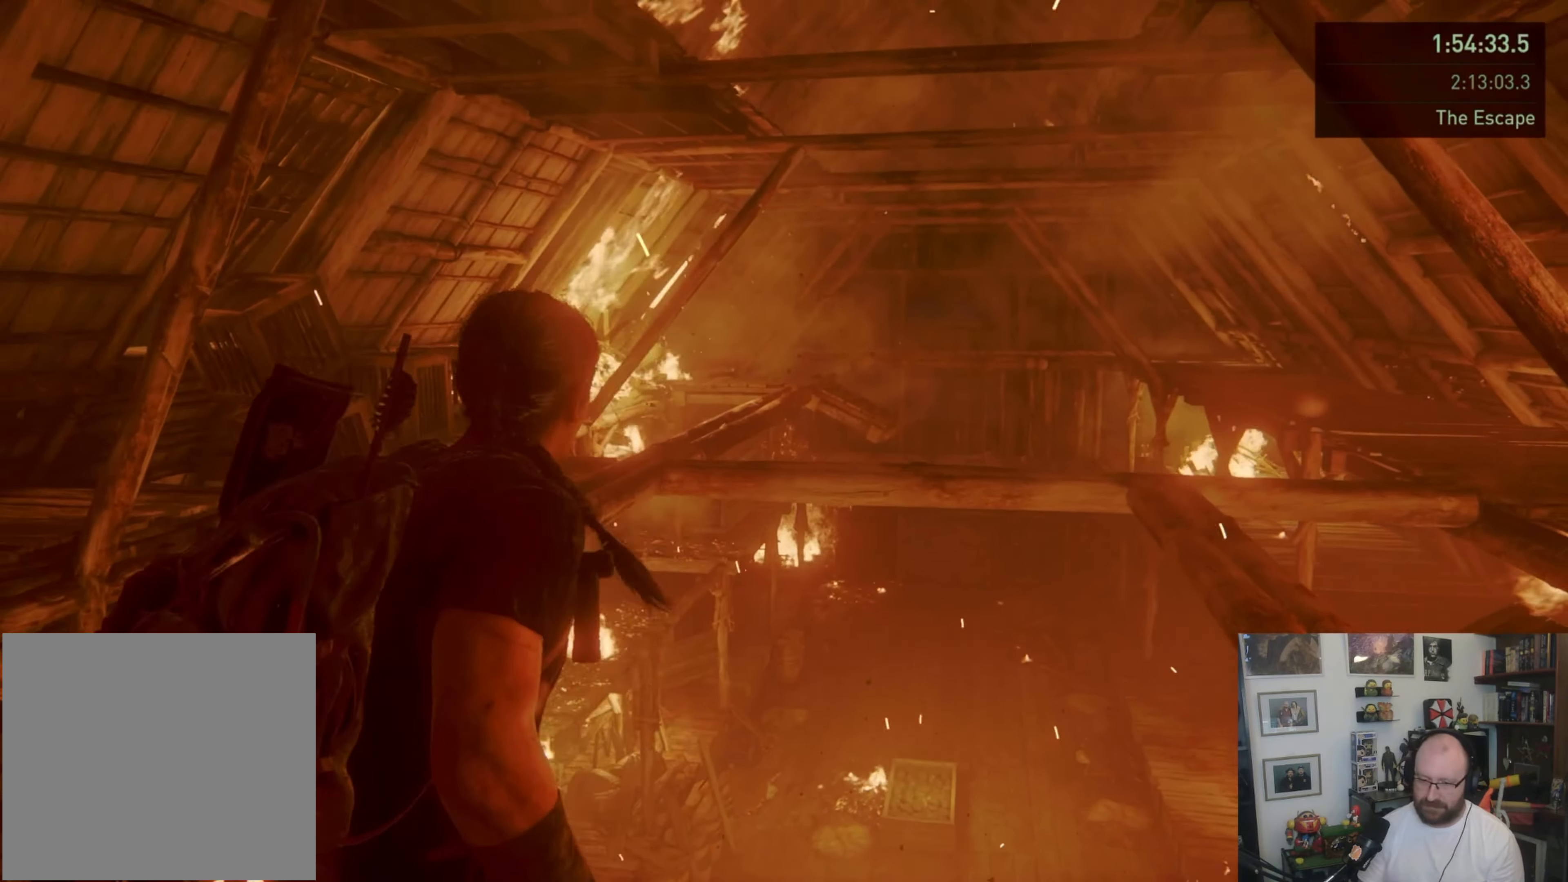
{"buttons": [], "left_stick": "left", "right_stick": "down", "events": [[200, "right_stick", "down"]]}
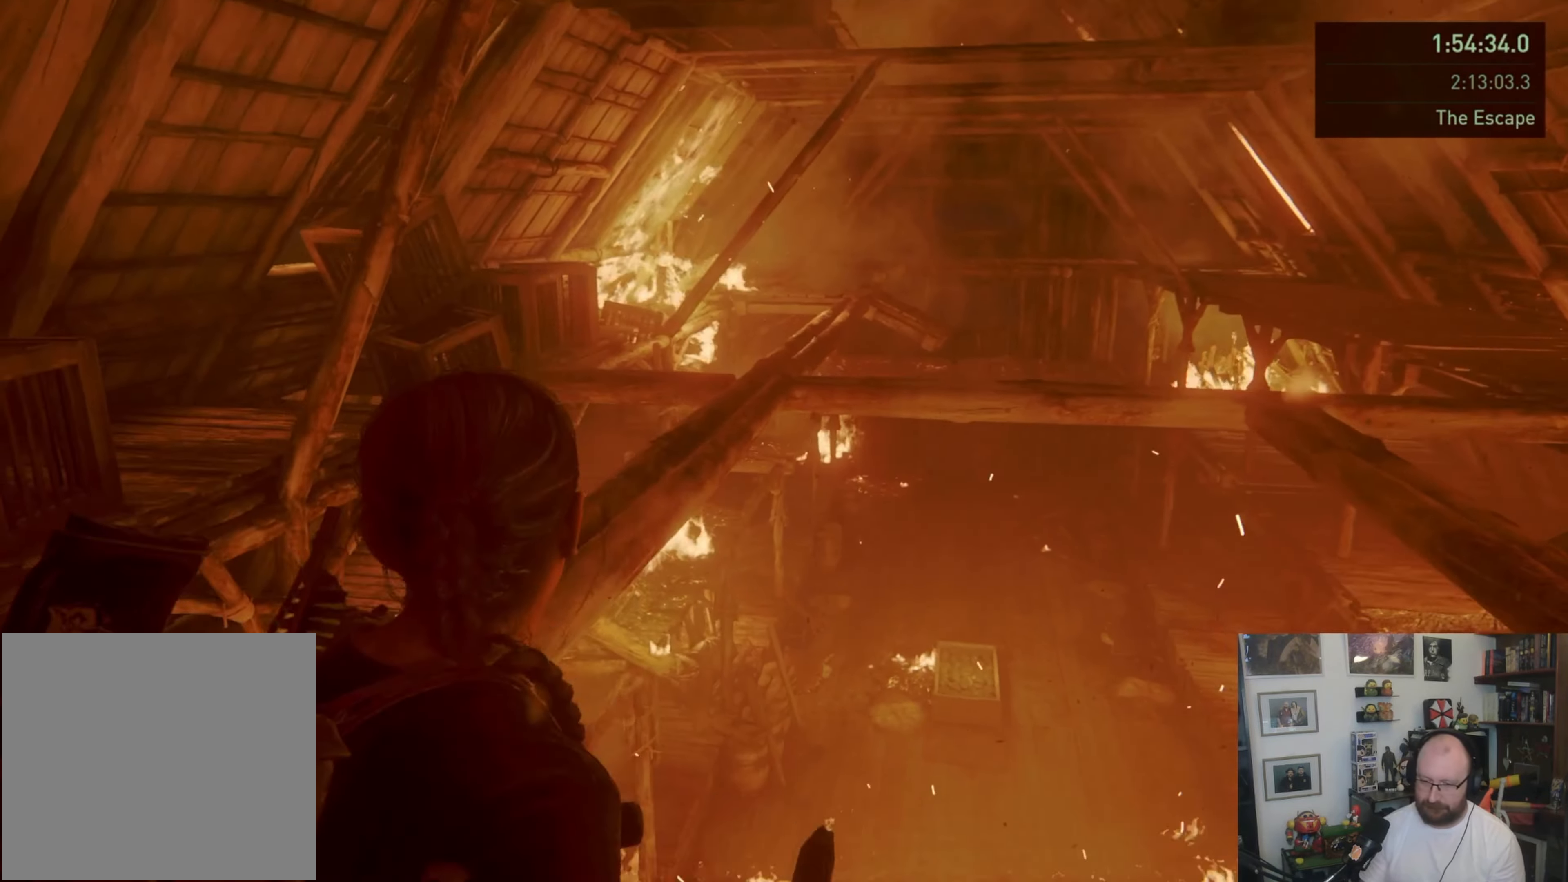
{"buttons": [], "left_stick": "left", "right_stick": "center", "events": [[67, "left_stick", "center"], [67, "right_stick", "center"], [333, "left_stick", "left"]]}
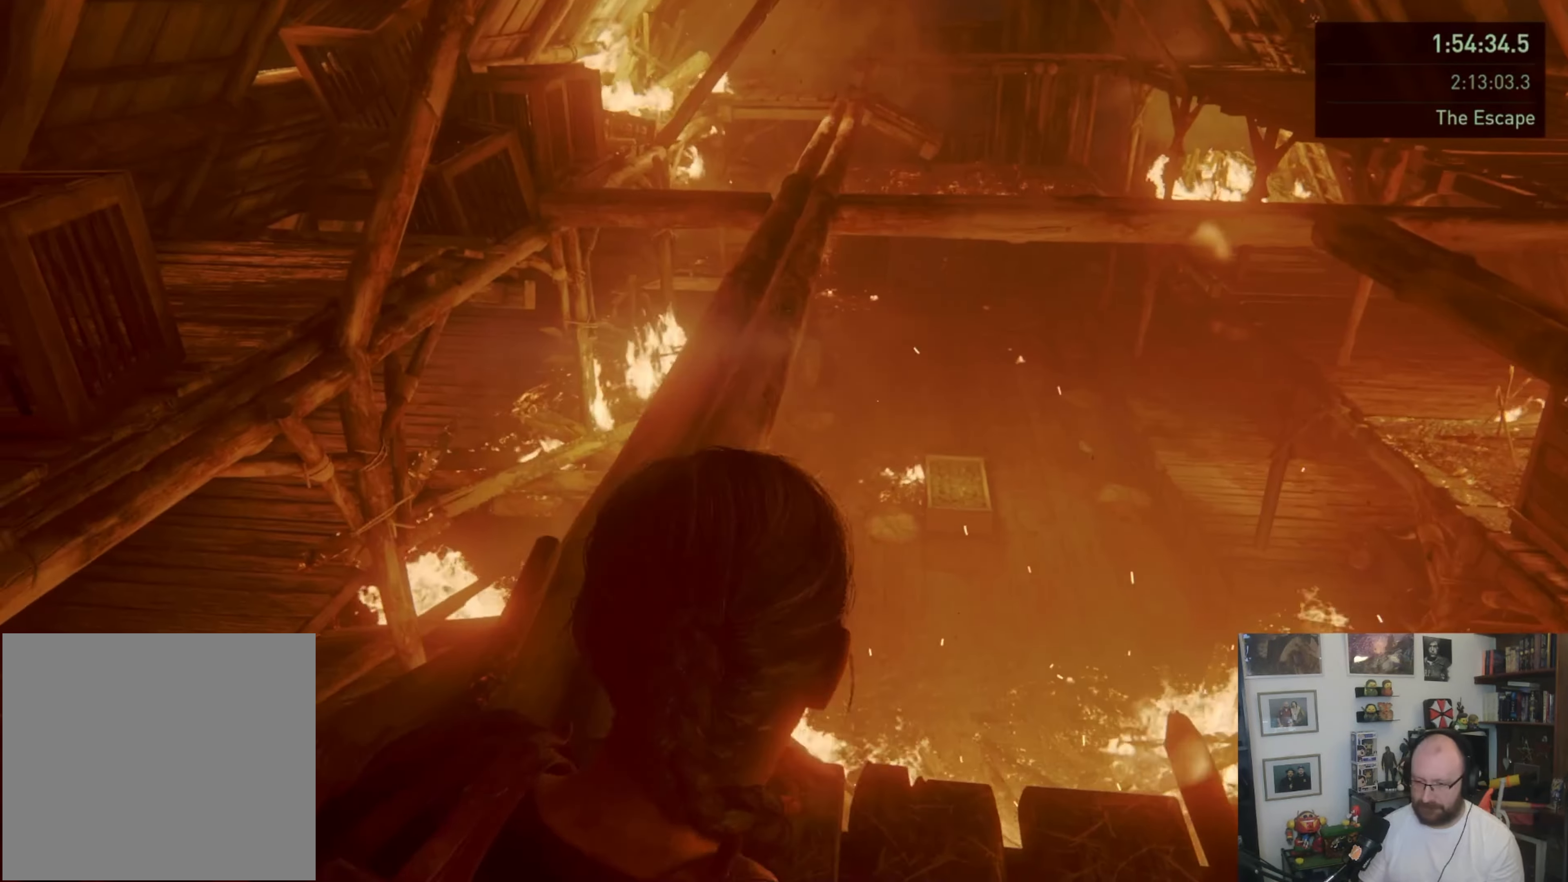
{"buttons": [], "left_stick": "center", "right_stick": "up-right", "events": [[100, "left_stick", "center"], [333, "right_stick", "up-right"]]}
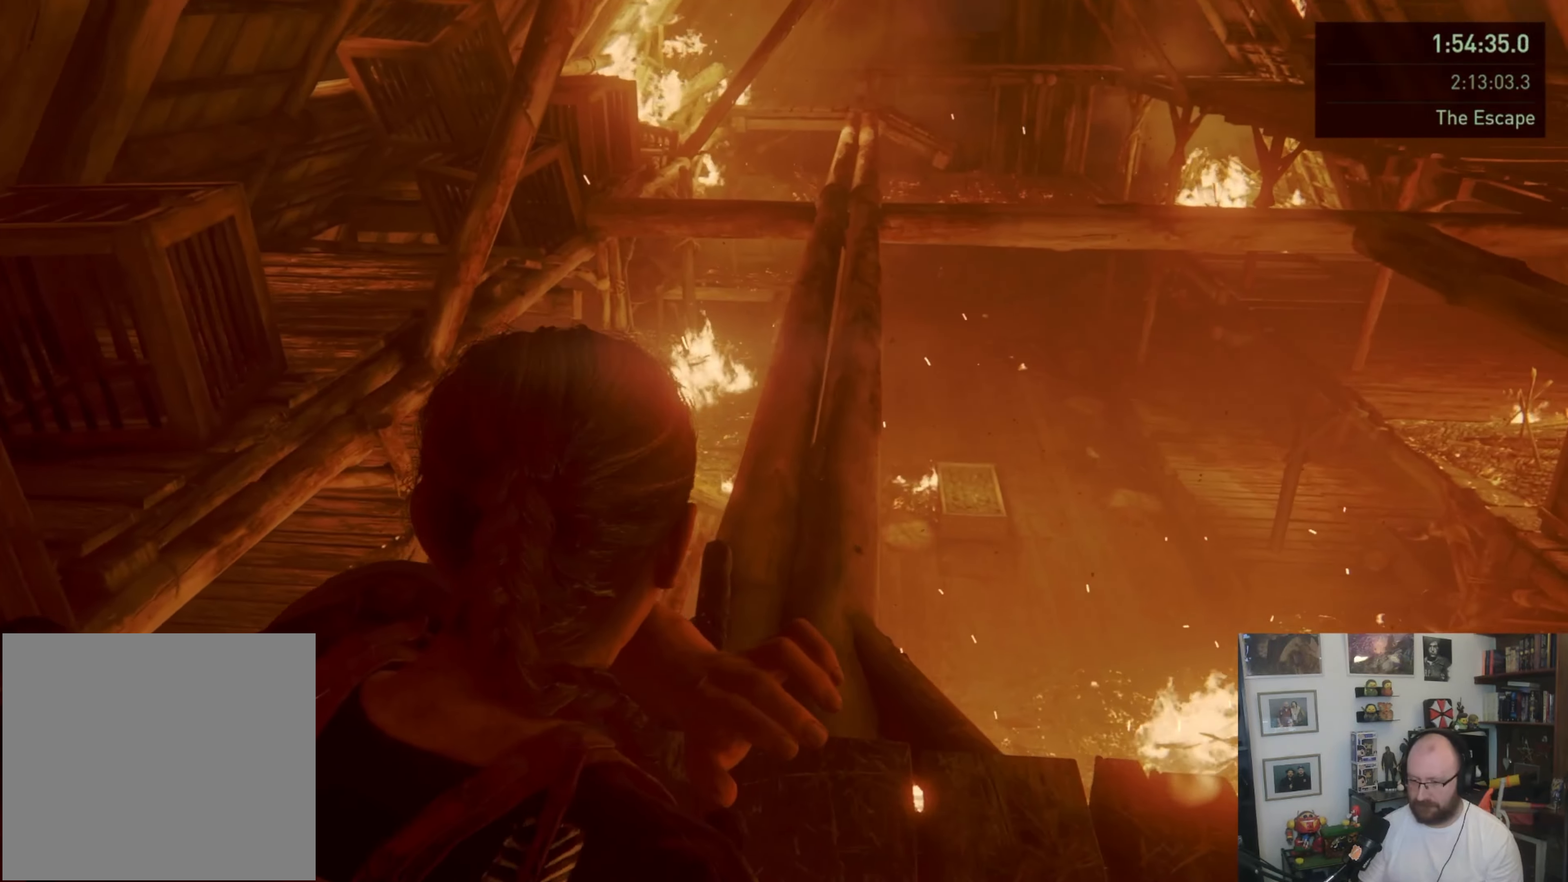
{"buttons": ["L1"], "left_stick": "up", "right_stick": "center", "events": [[33, "right_stick", "center"], [133, "left_stick", "up-right"], [233, "left_stick", "up"], [267, "L1", "down"]]}
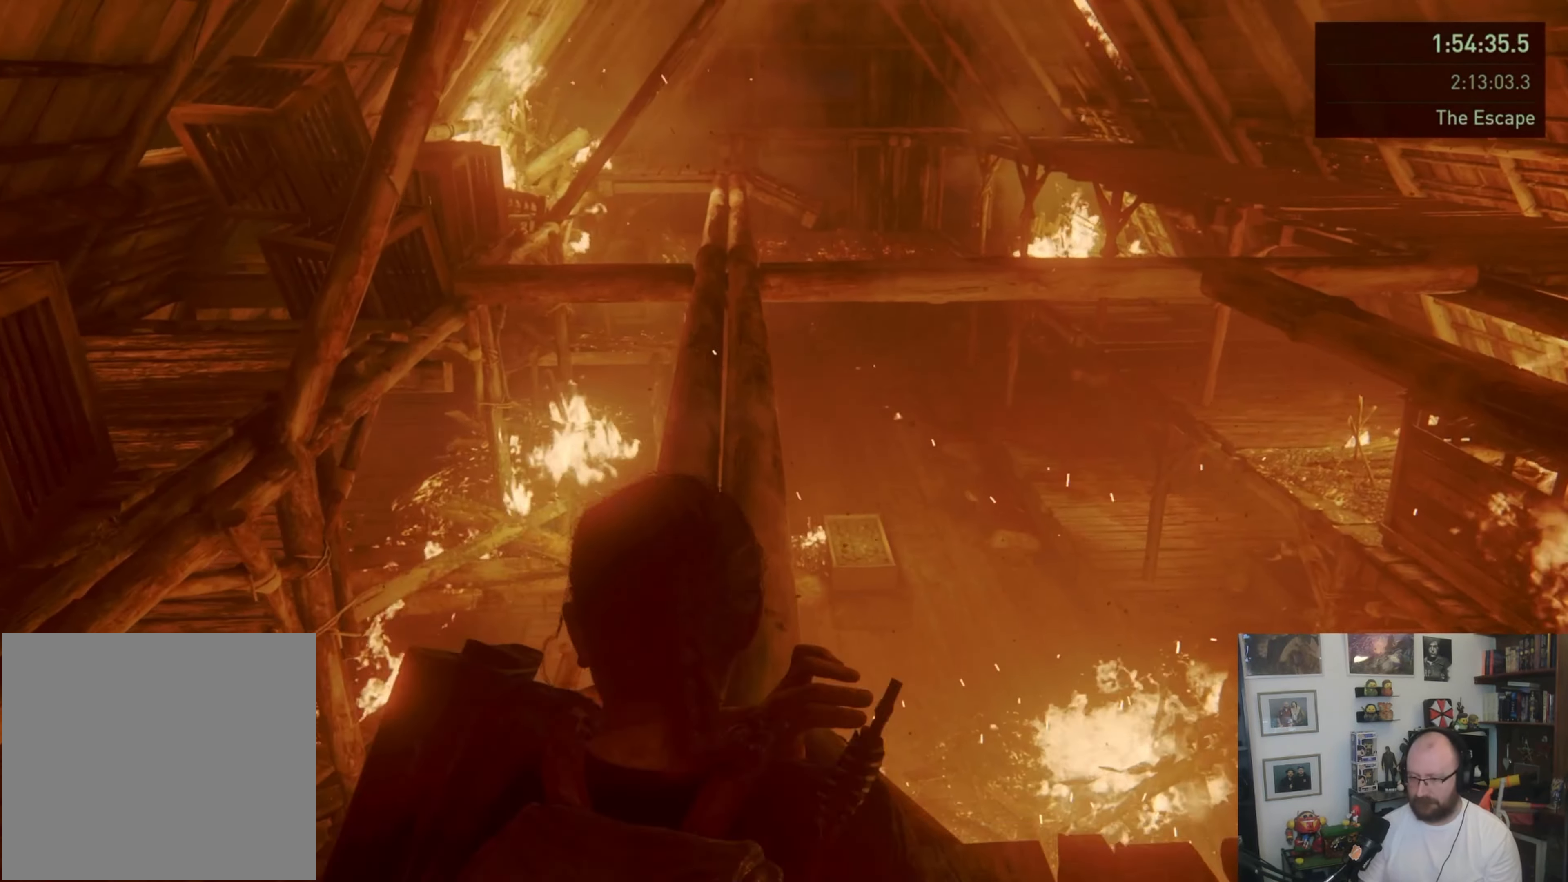
{"buttons": ["L1"], "left_stick": "up", "right_stick": "center", "events": []}
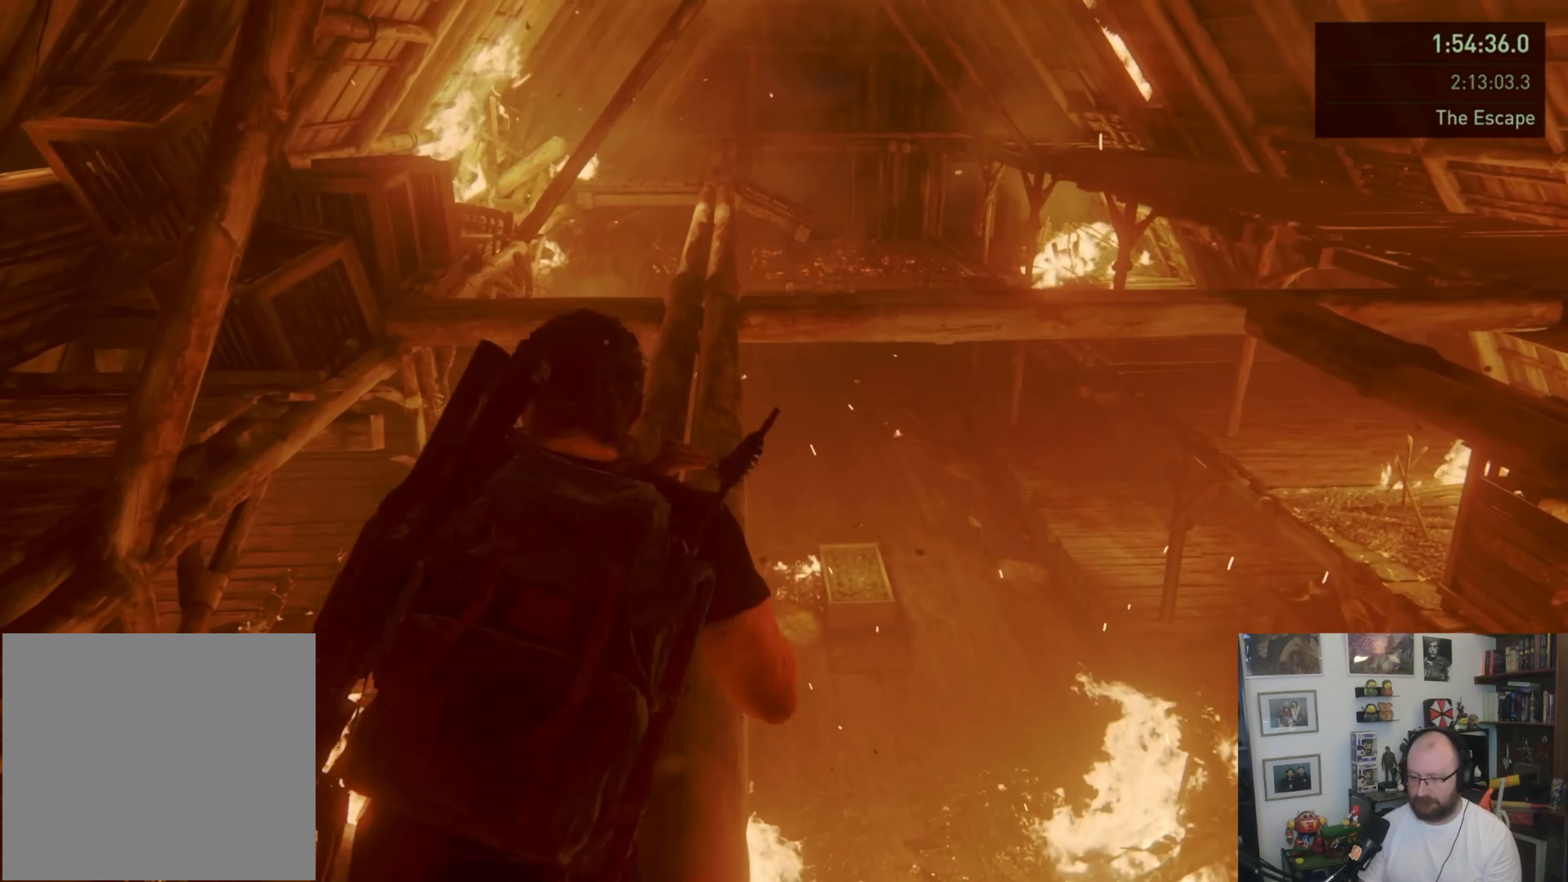
{"buttons": ["L1"], "left_stick": "up", "right_stick": "center", "events": []}
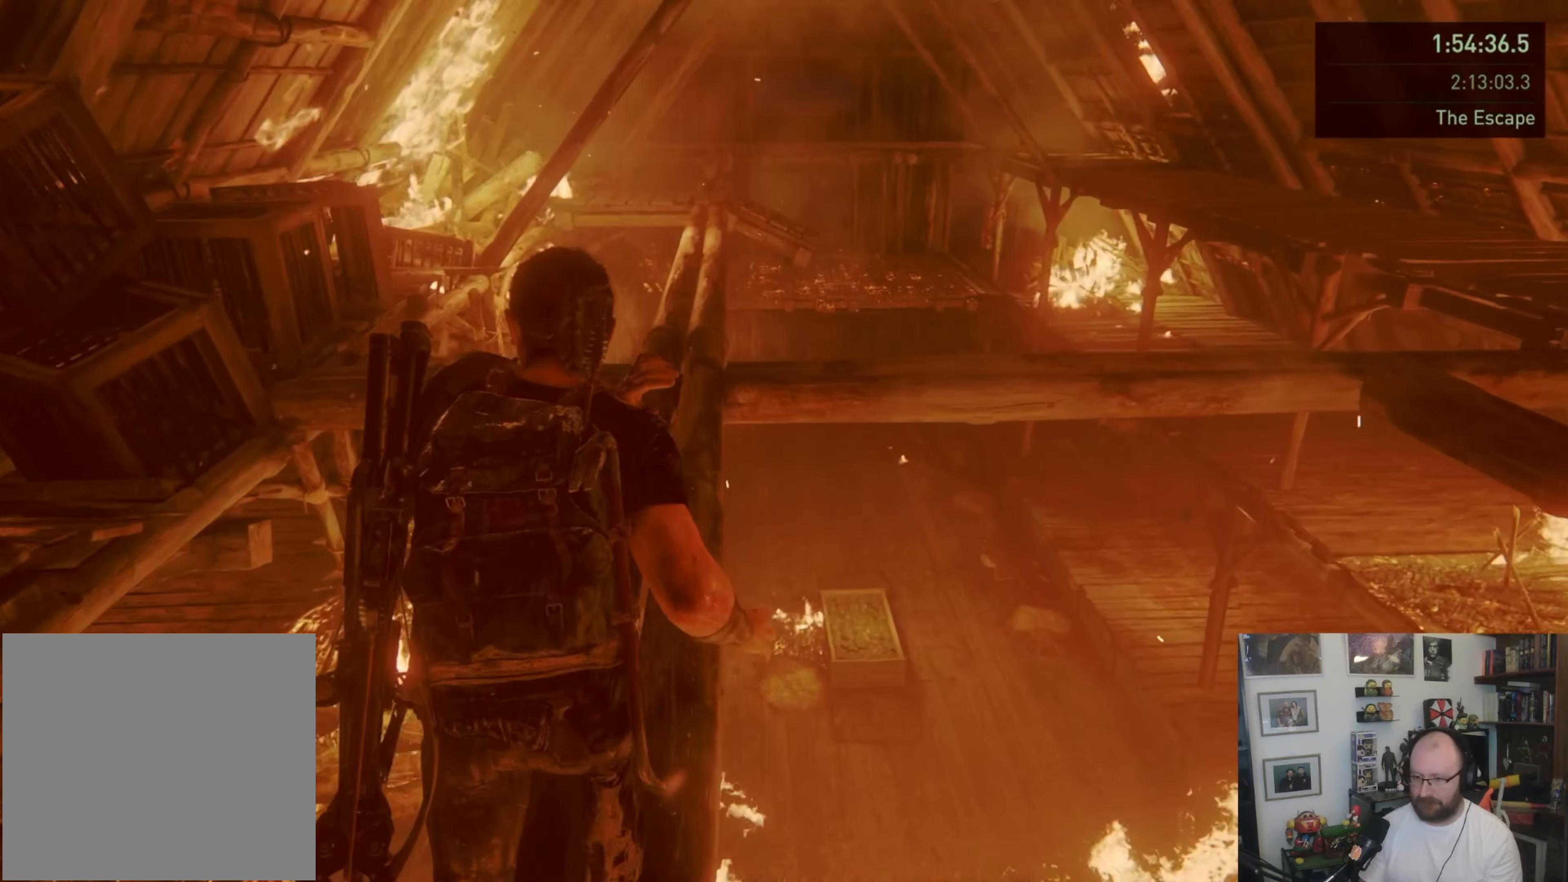
{"buttons": ["L1"], "left_stick": "up", "right_stick": "center", "events": []}
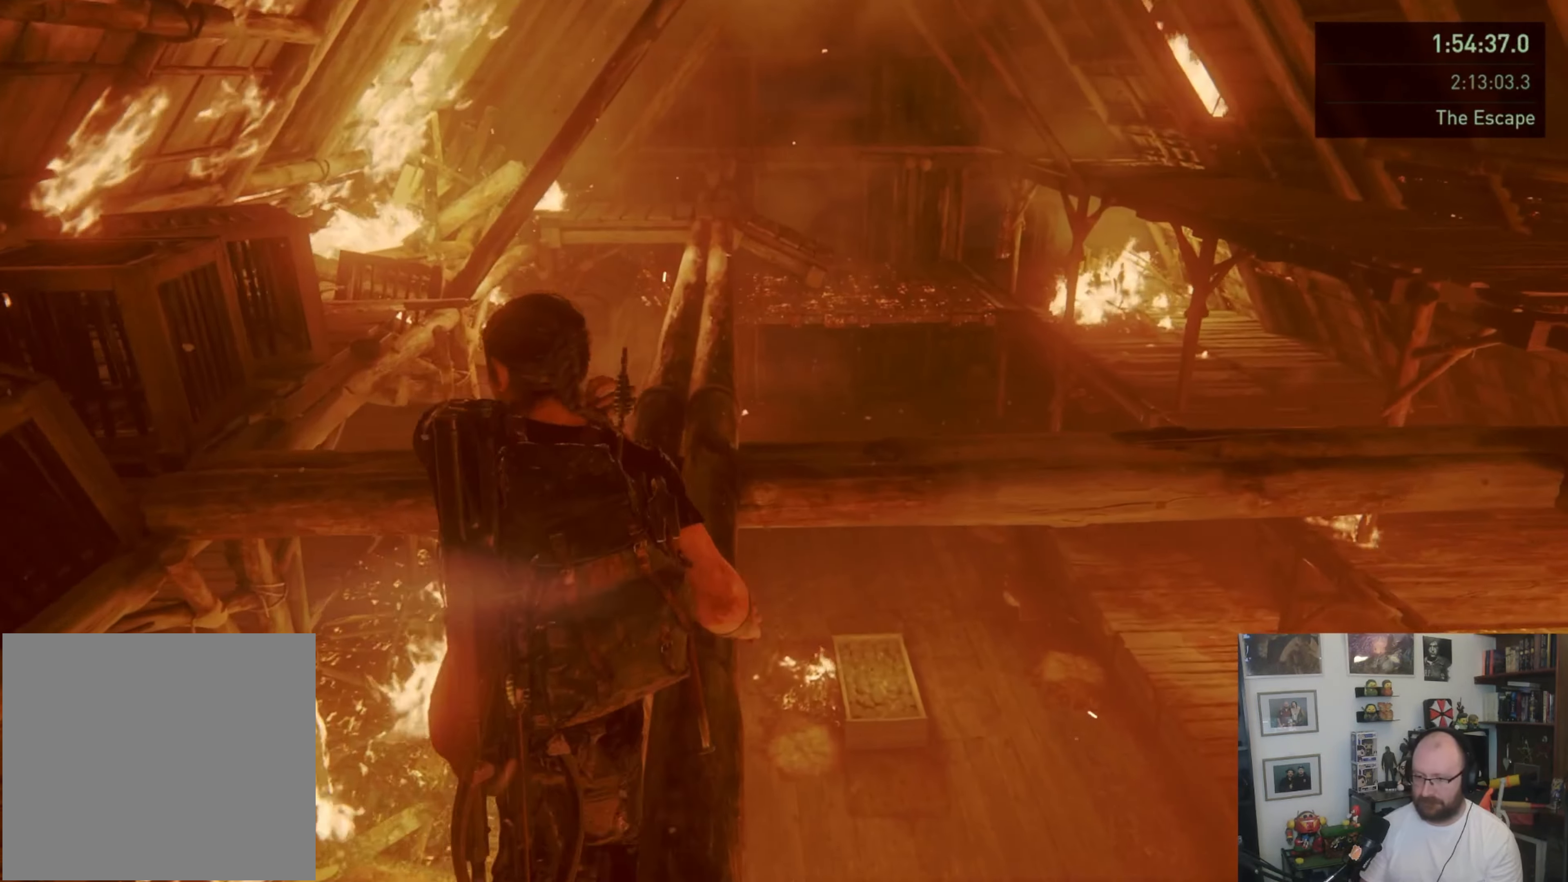
{"buttons": ["L1"], "left_stick": "up", "right_stick": "center", "events": []}
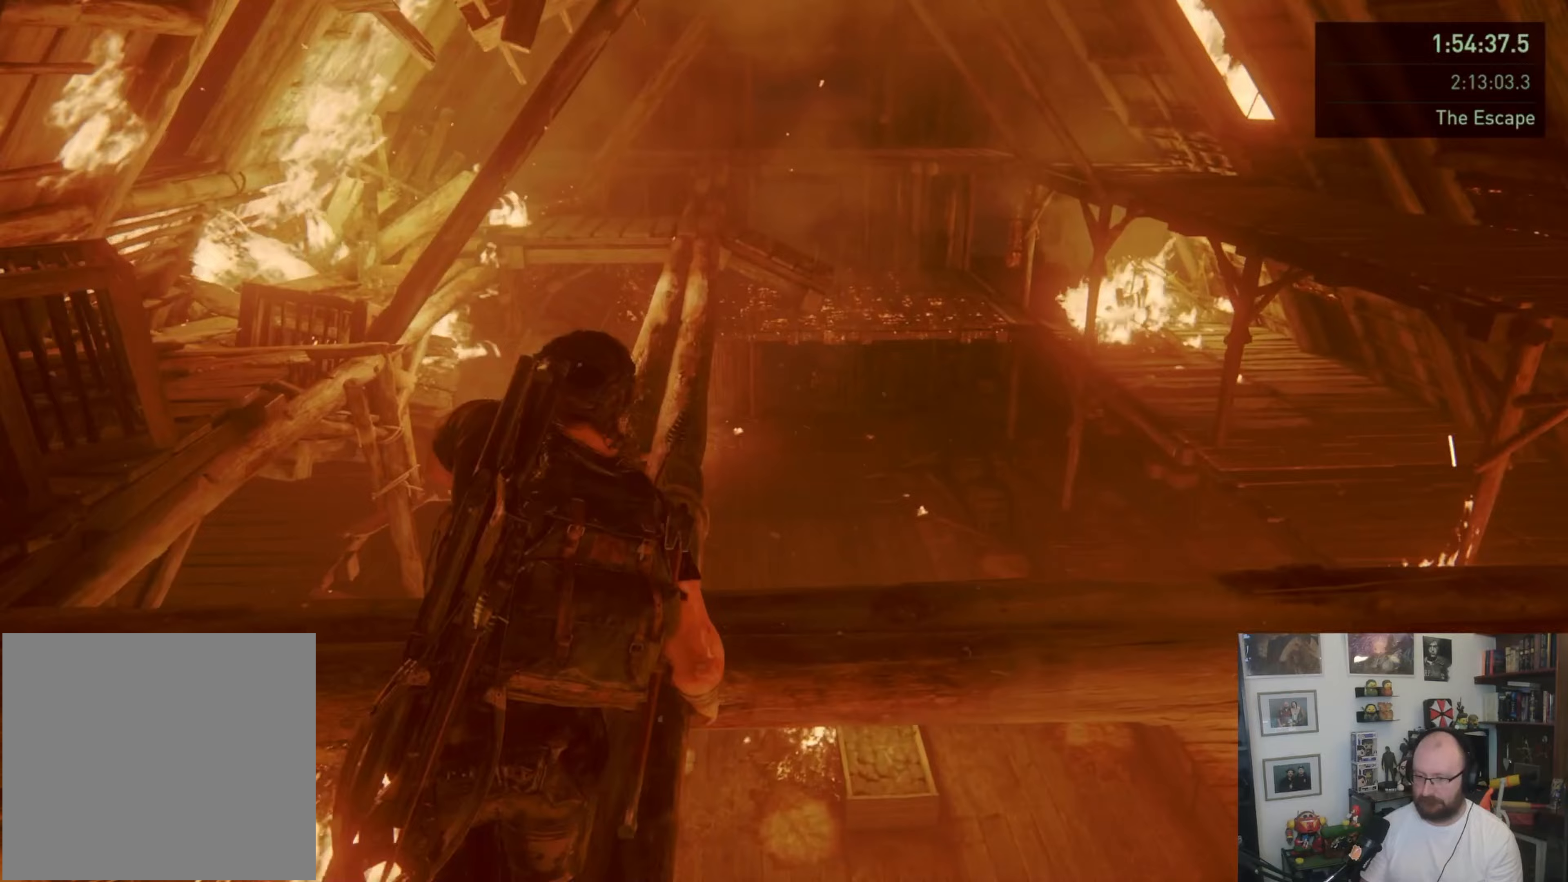
{"buttons": ["L2"], "left_stick": "up", "right_stick": "right", "events": [[167, "L1", "up"], [233, "left_stick", "center"], [300, "L2", "down"], [300, "left_stick", "up"], [300, "right_stick", "right"]]}
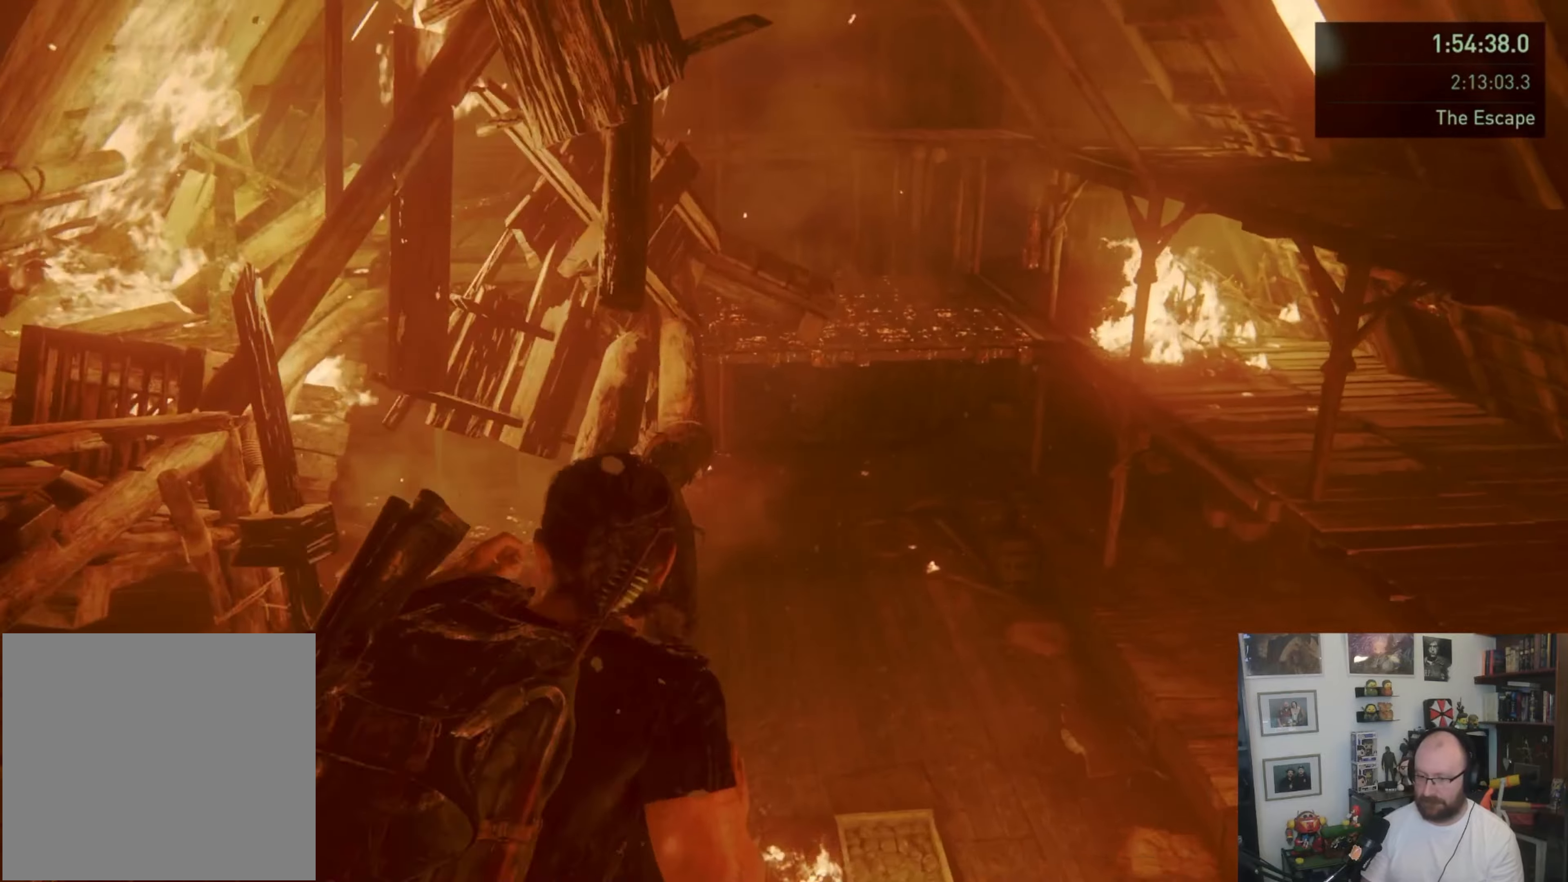
{"buttons": ["L2"], "left_stick": "center", "right_stick": "right", "events": [[33, "left_stick", "down"], [133, "left_stick", "center"]]}
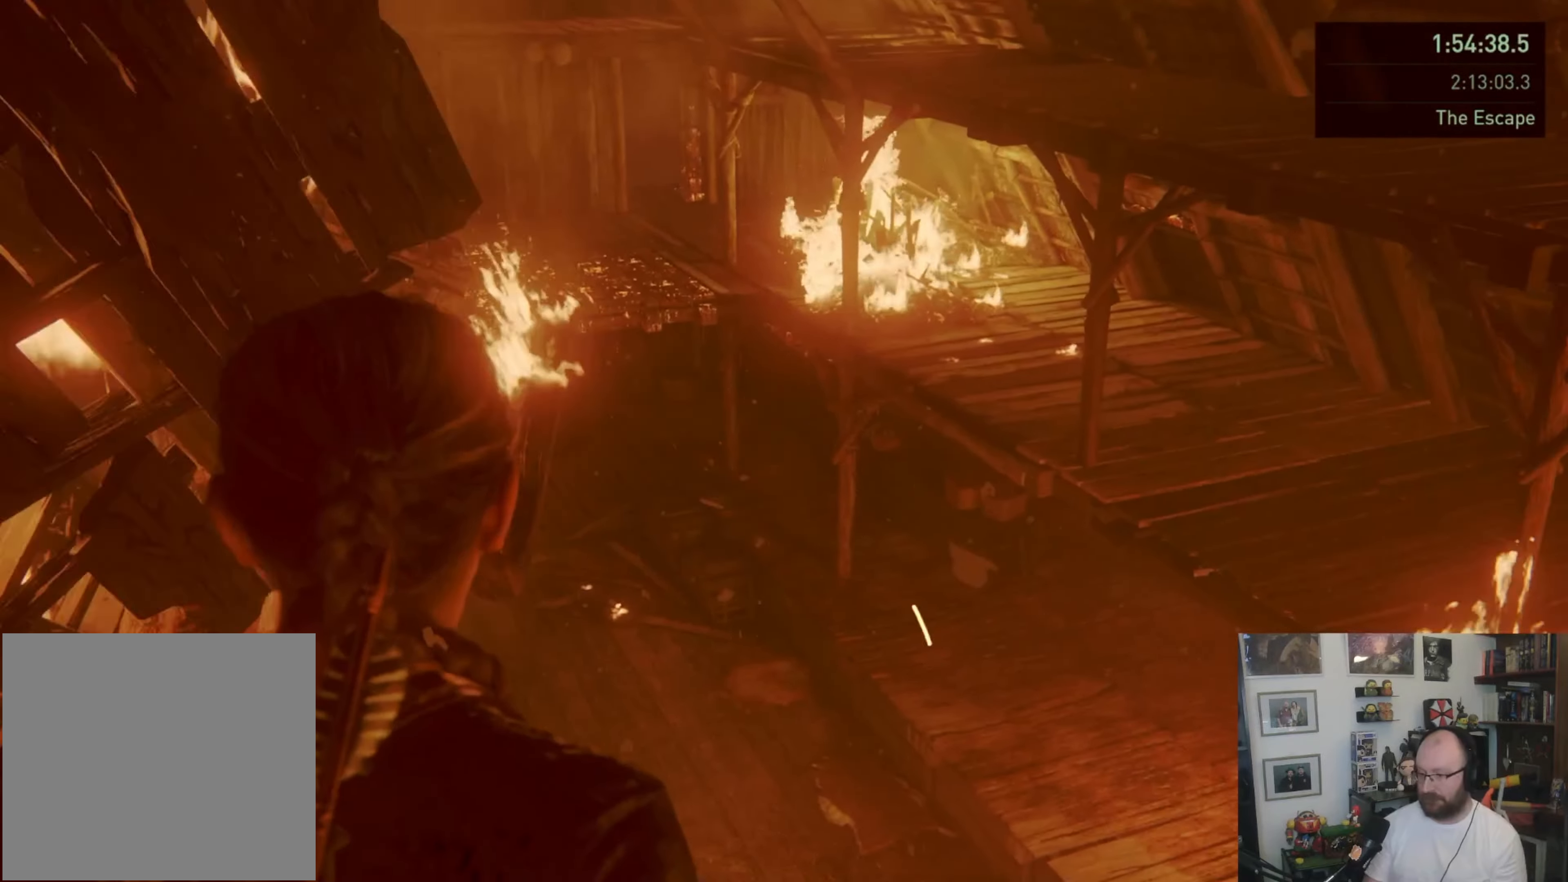
{"buttons": ["L2"], "left_stick": "center", "right_stick": "right", "events": []}
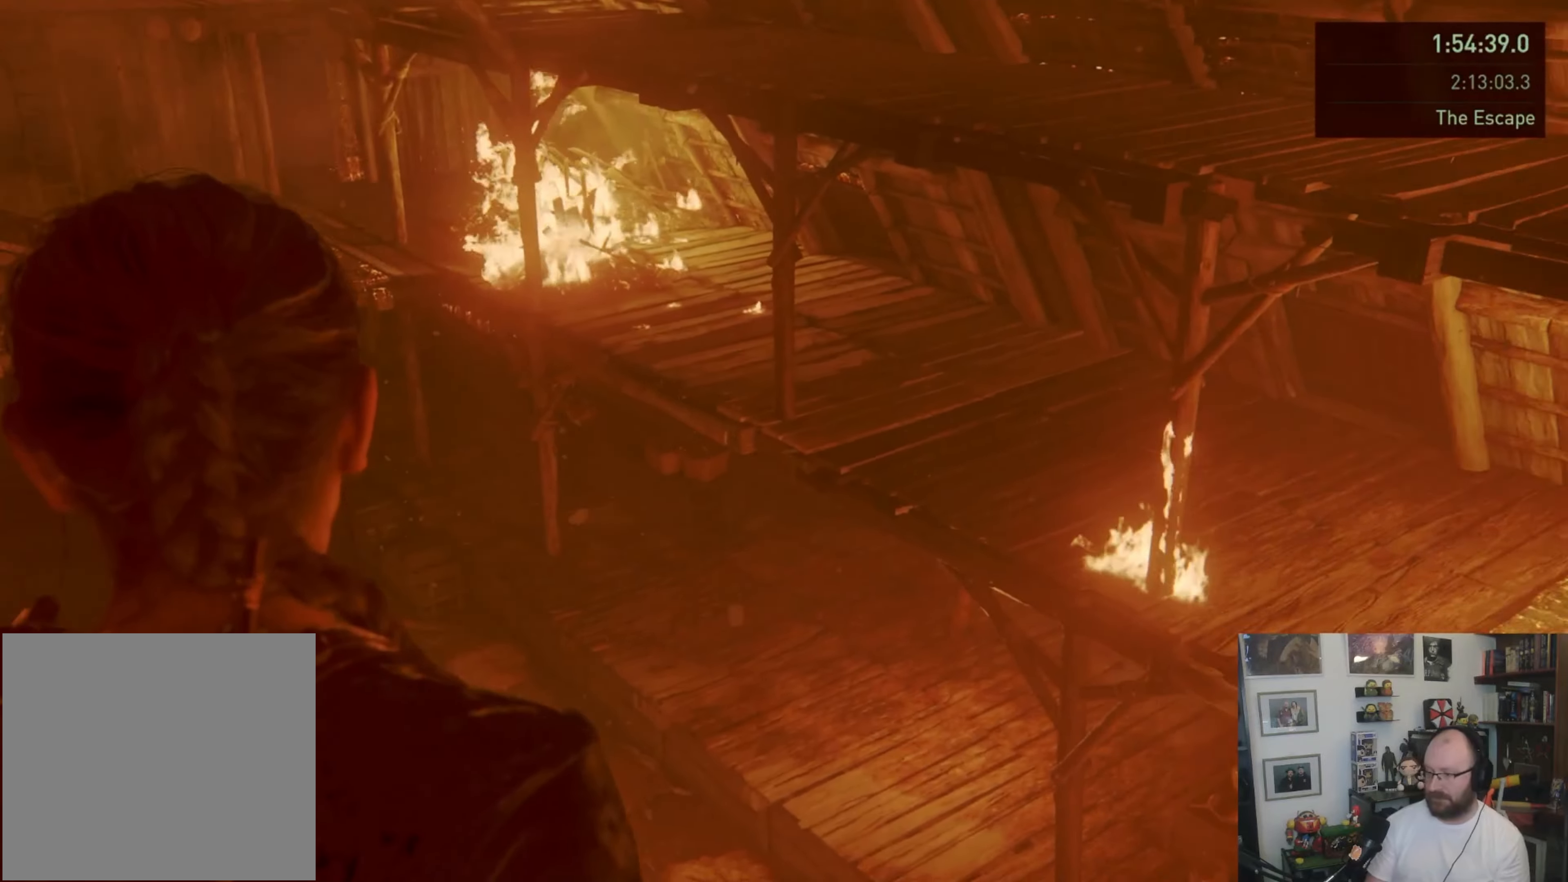
{"buttons": ["L2"], "left_stick": "center", "right_stick": "right", "events": []}
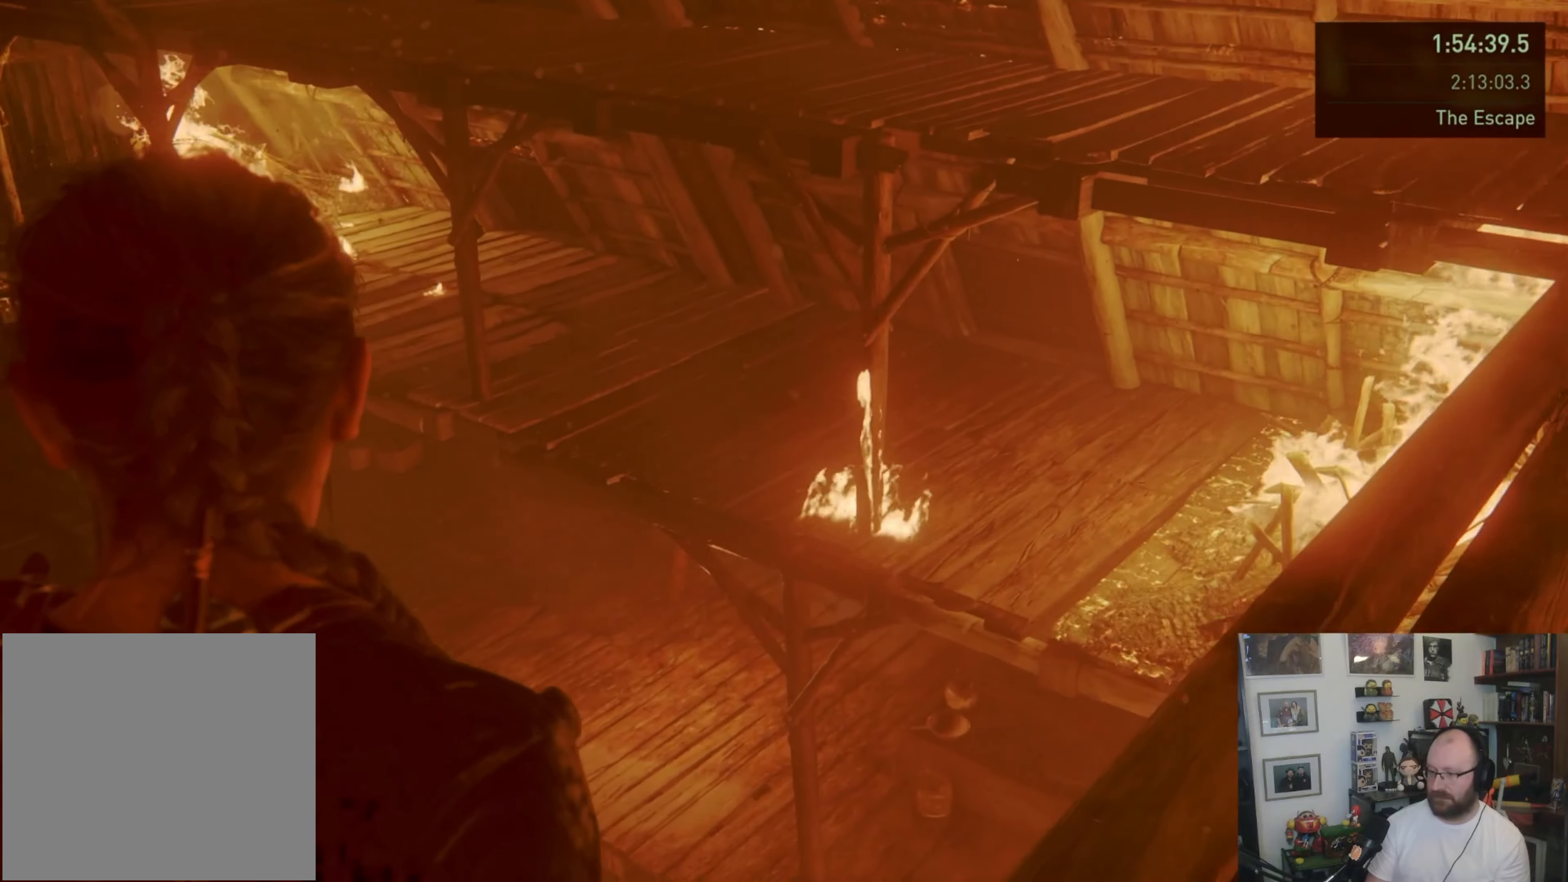
{"buttons": ["L2"], "left_stick": "center", "right_stick": "right", "events": []}
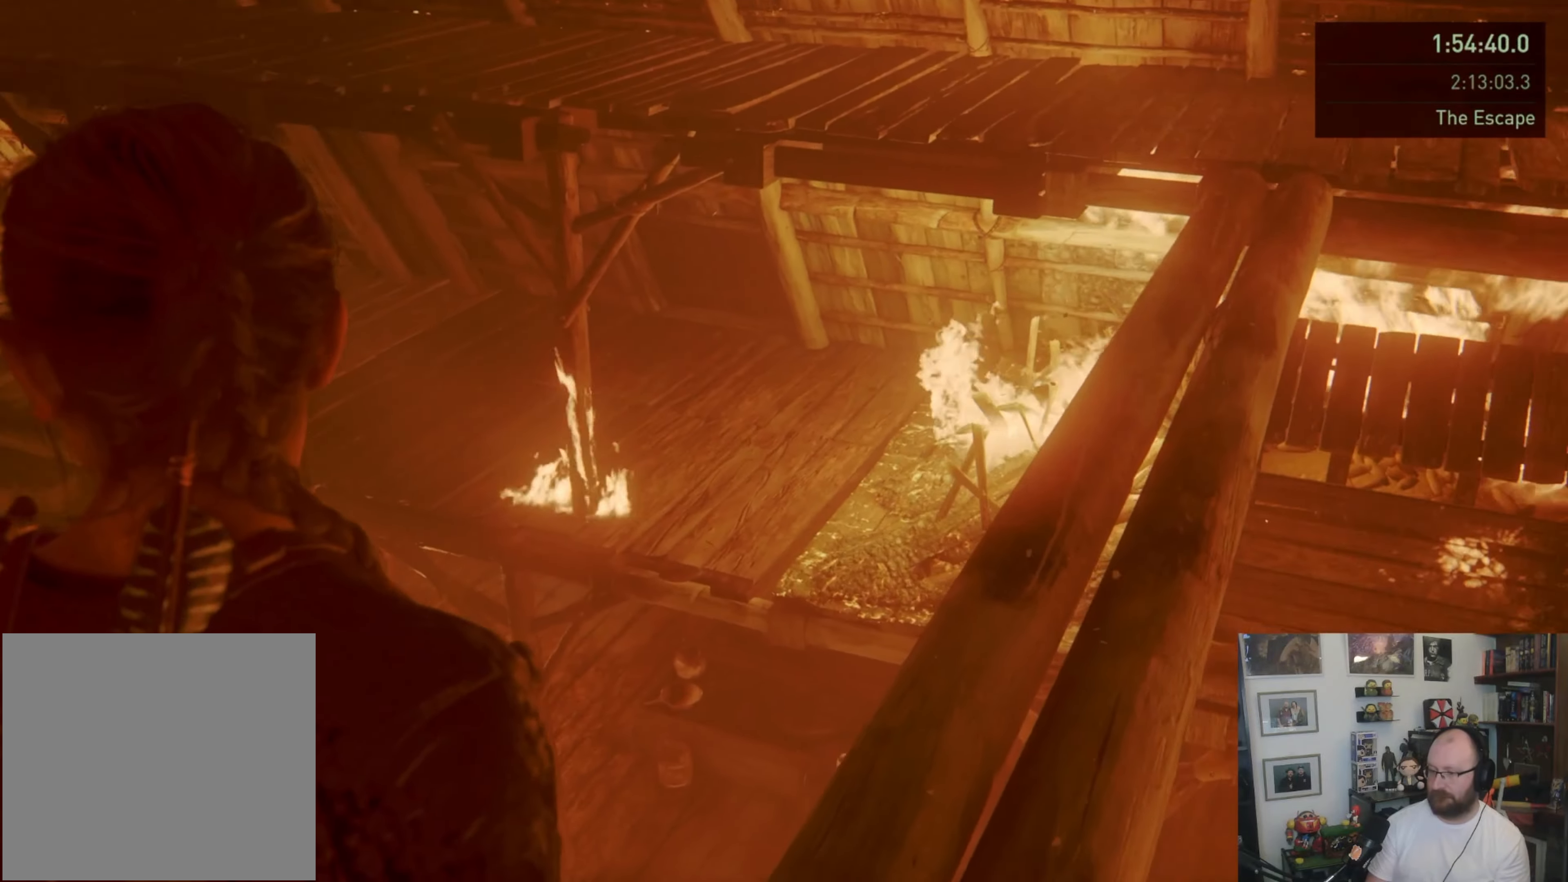
{"buttons": ["L2"], "left_stick": "center", "right_stick": "right", "events": []}
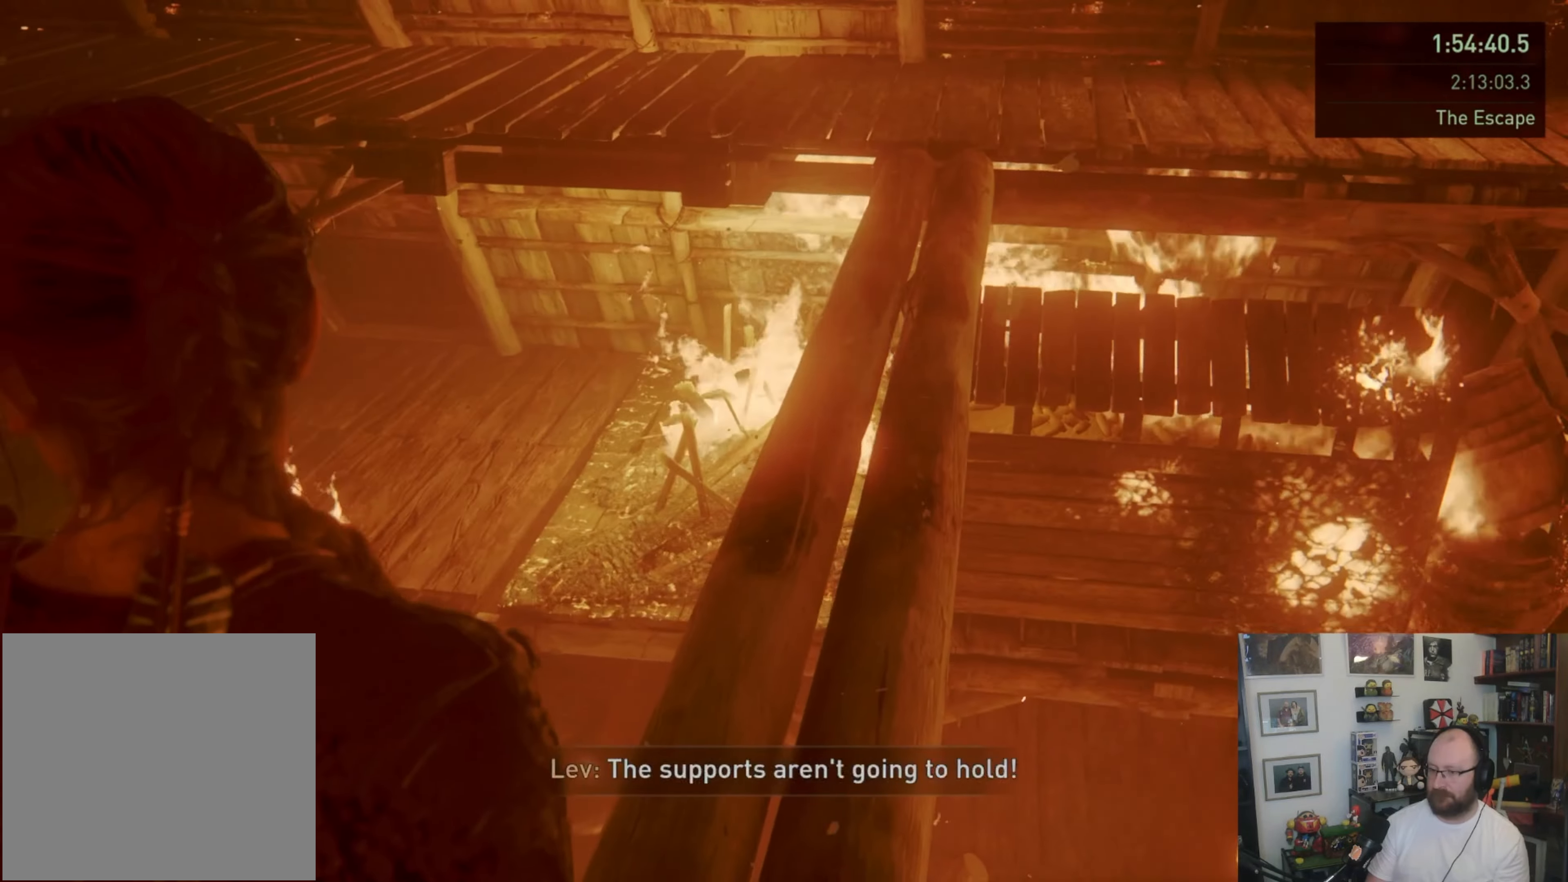
{"buttons": ["L1"], "left_stick": "up", "right_stick": "up-left", "events": [[367, "L2", "up"], [433, "left_stick", "up"], [467, "right_stick", "up-left"], [500, "L1", "down"]]}
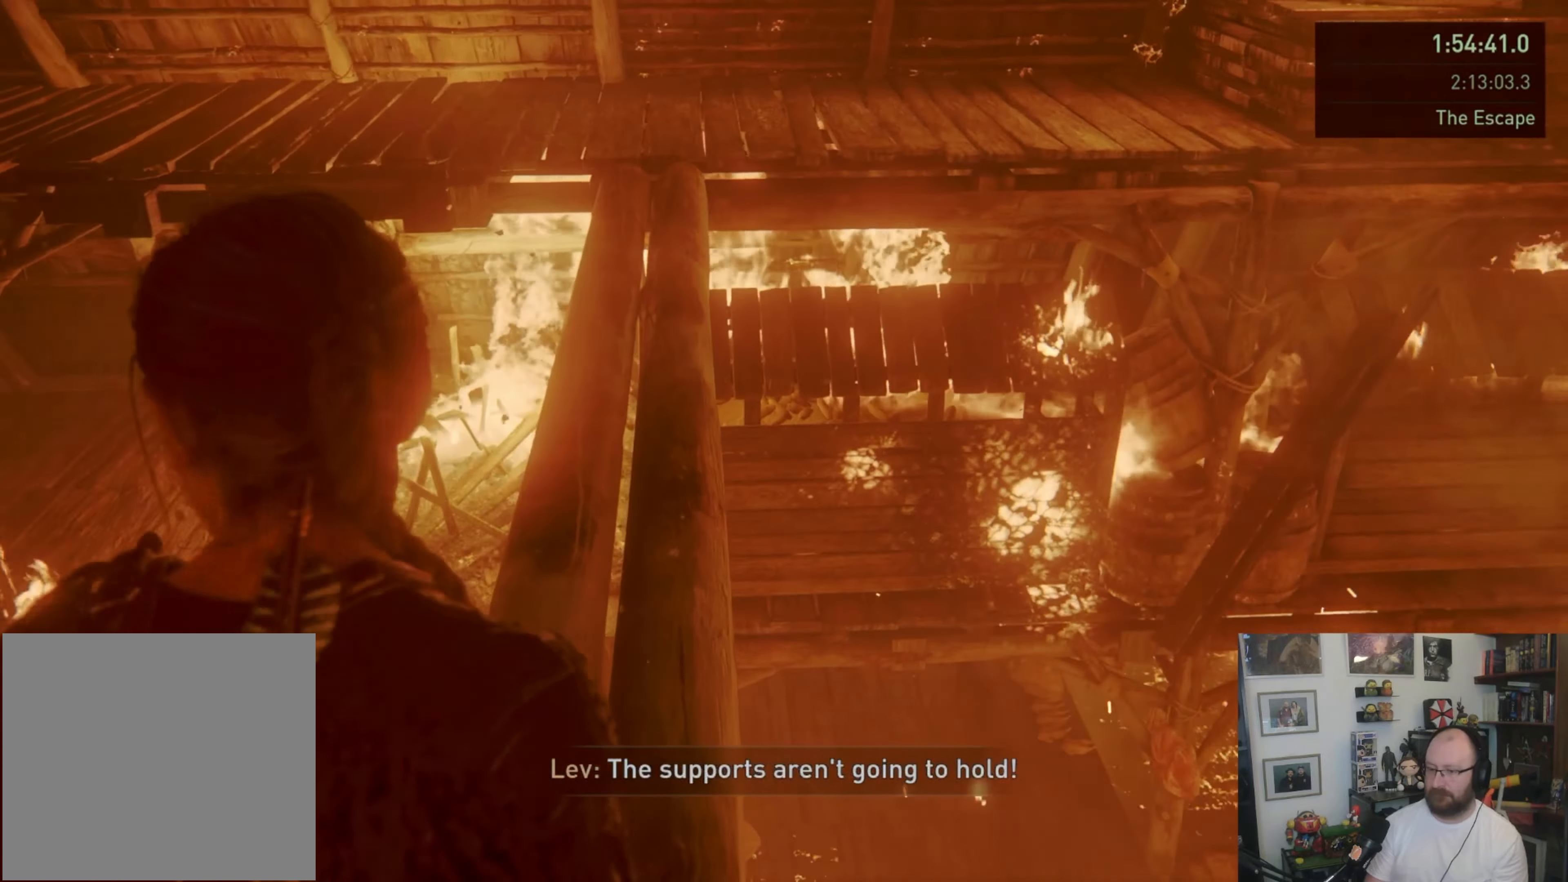
{"buttons": ["L1"], "left_stick": "up", "right_stick": "center", "events": [[67, "right_stick", "center"]]}
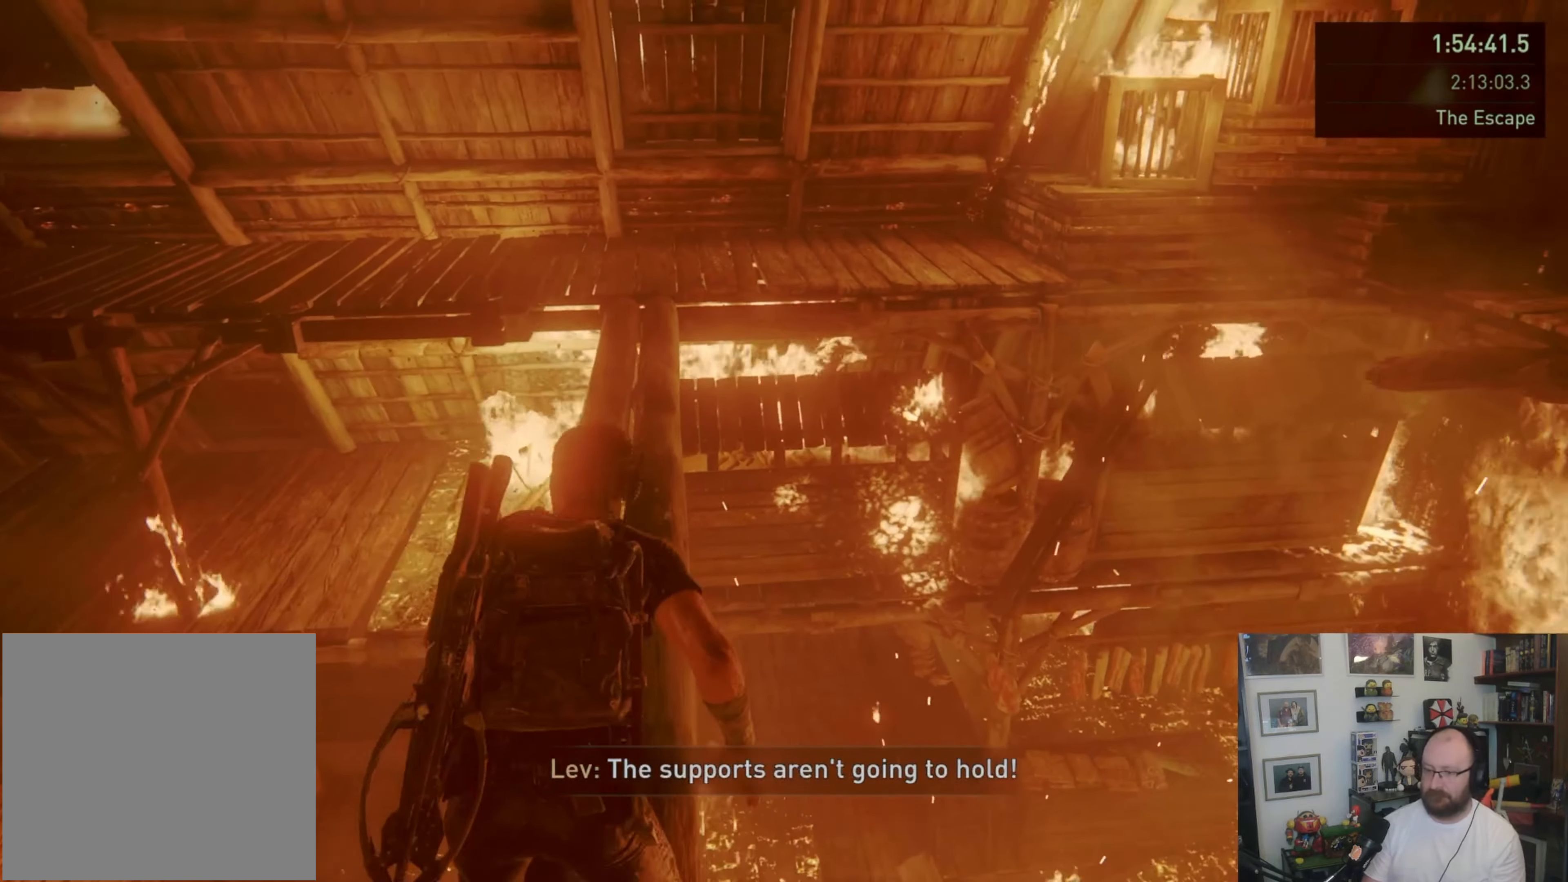
{"buttons": ["L1"], "left_stick": "up", "right_stick": "center", "events": [[200, "right_stick", "up-left"], [500, "right_stick", "center"]]}
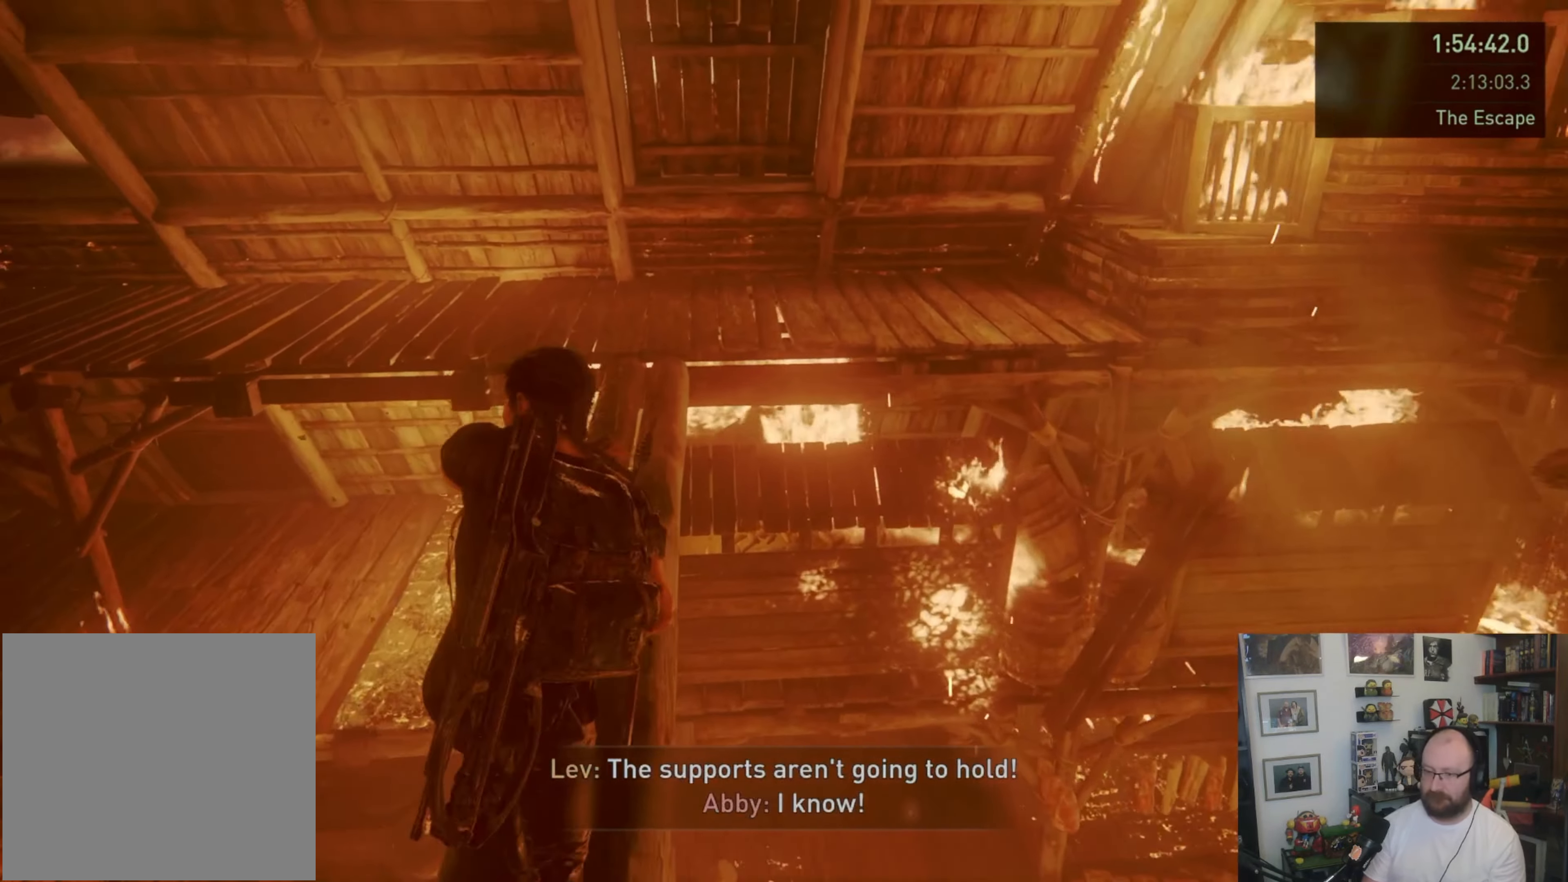
{"buttons": ["L1"], "left_stick": "up", "right_stick": "center", "events": []}
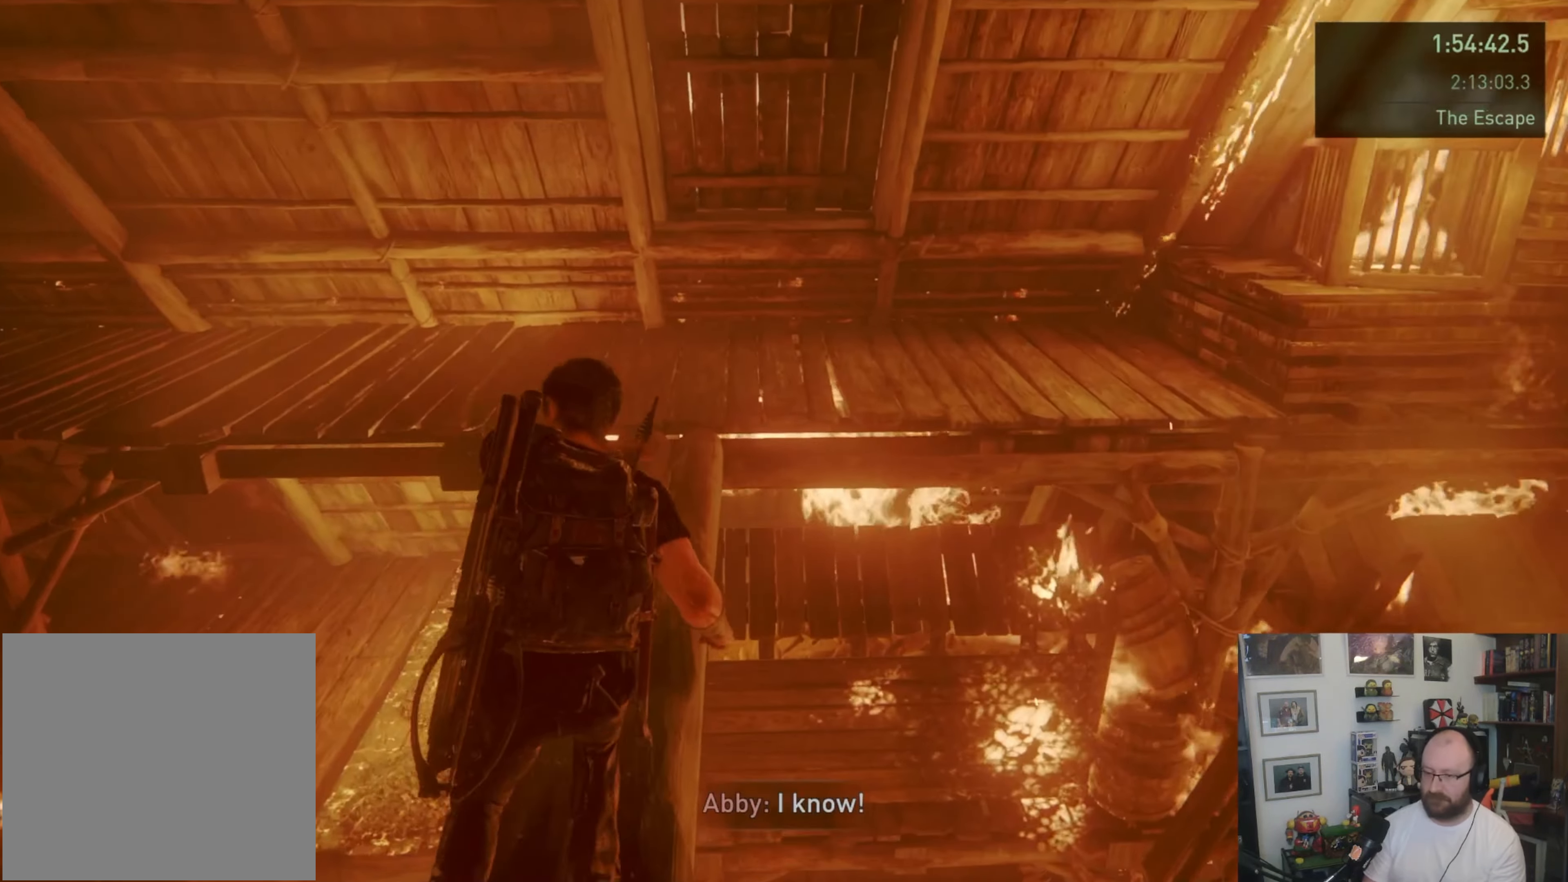
{"buttons": ["L1"], "left_stick": "up", "right_stick": "center", "events": []}